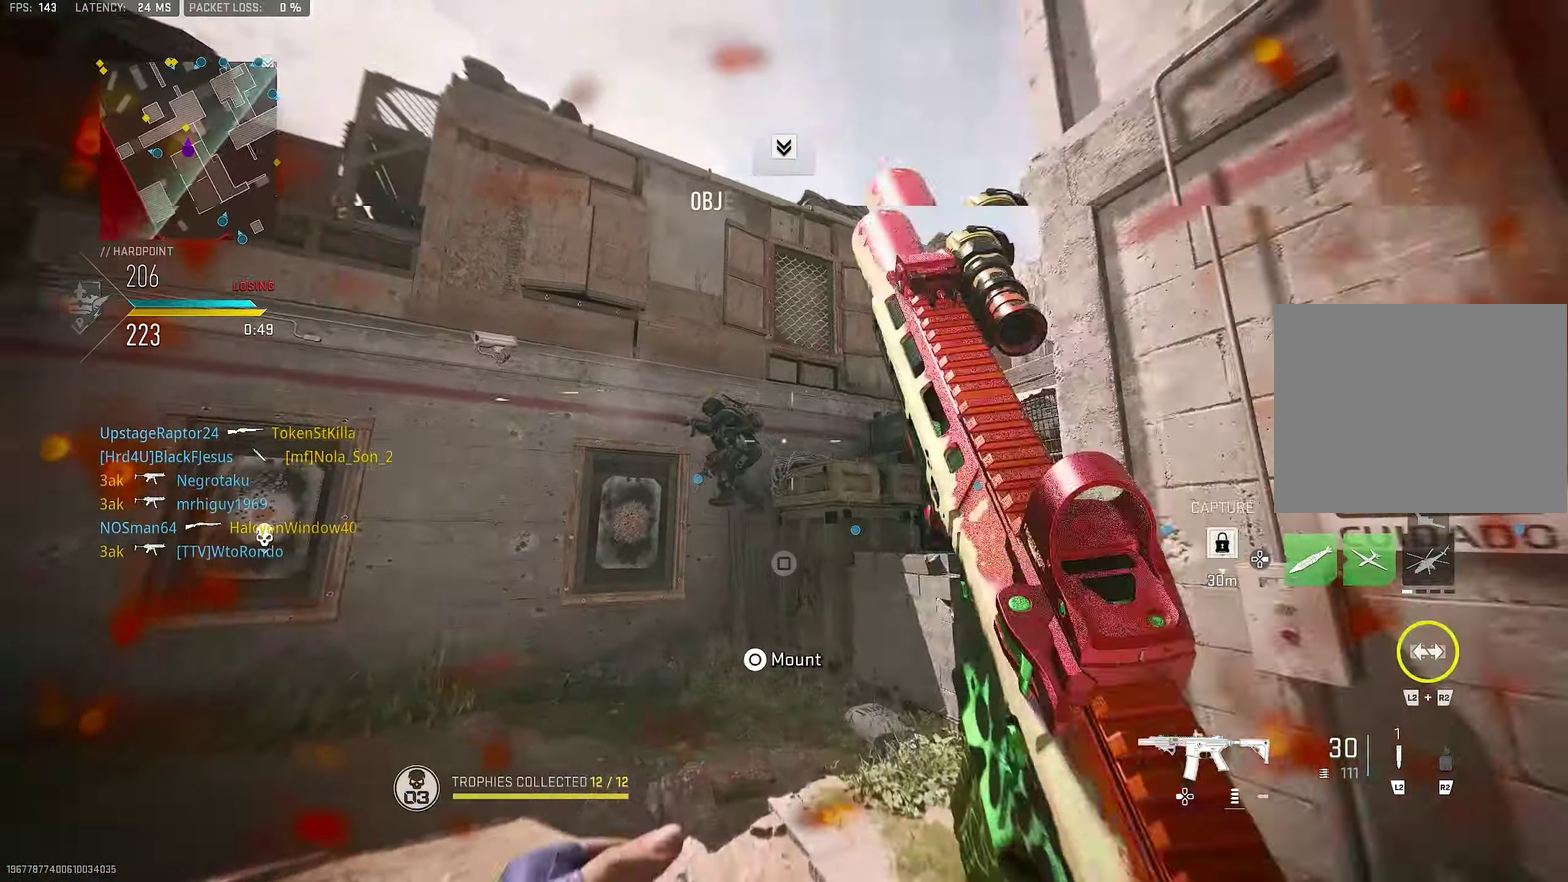
Gameplay with a controller (PlayStation layout); each line is a JSON object with the inputs held at the frame after it (dt_ms = milliseconds from this image to that frame). "button_events" lists button changes between this image and that frame as [ms after this image, input, new state], when the widget could be followed in between (sticks are given only as held states). This document gives stick clicks only as held states, not as events.
{"dt_ms": 500, "buttons": ["L1", "R1"], "left_stick": "left", "right_stick": "center", "button_events": [[283, "L1", "down"], [417, "R1", "down"]]}
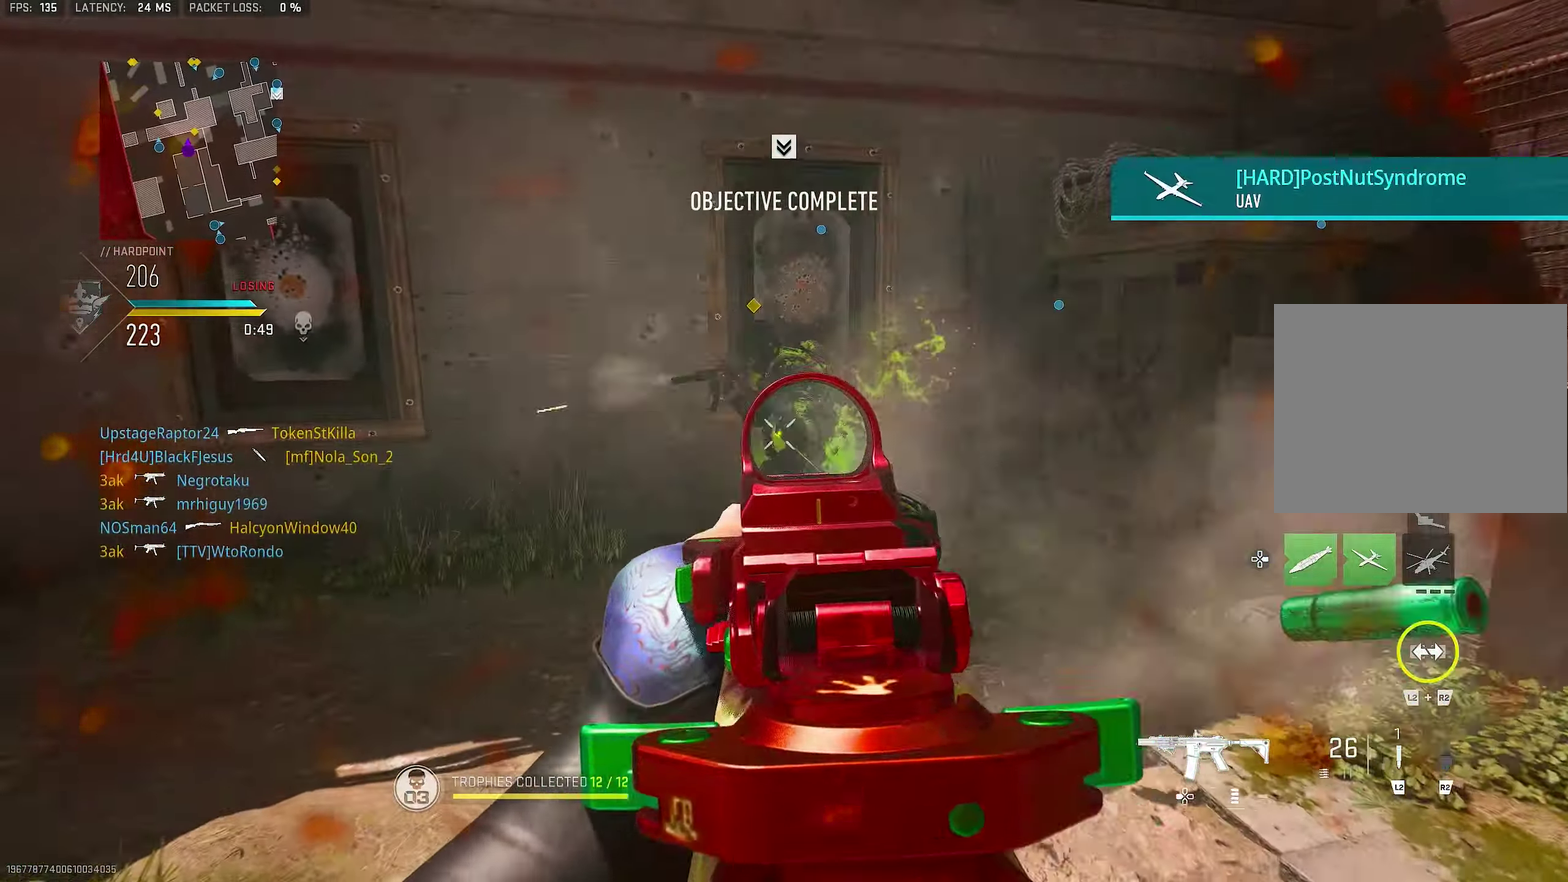
{"dt_ms": 500, "buttons": ["L1", "R1"], "left_stick": "up", "right_stick": "center", "button_events": []}
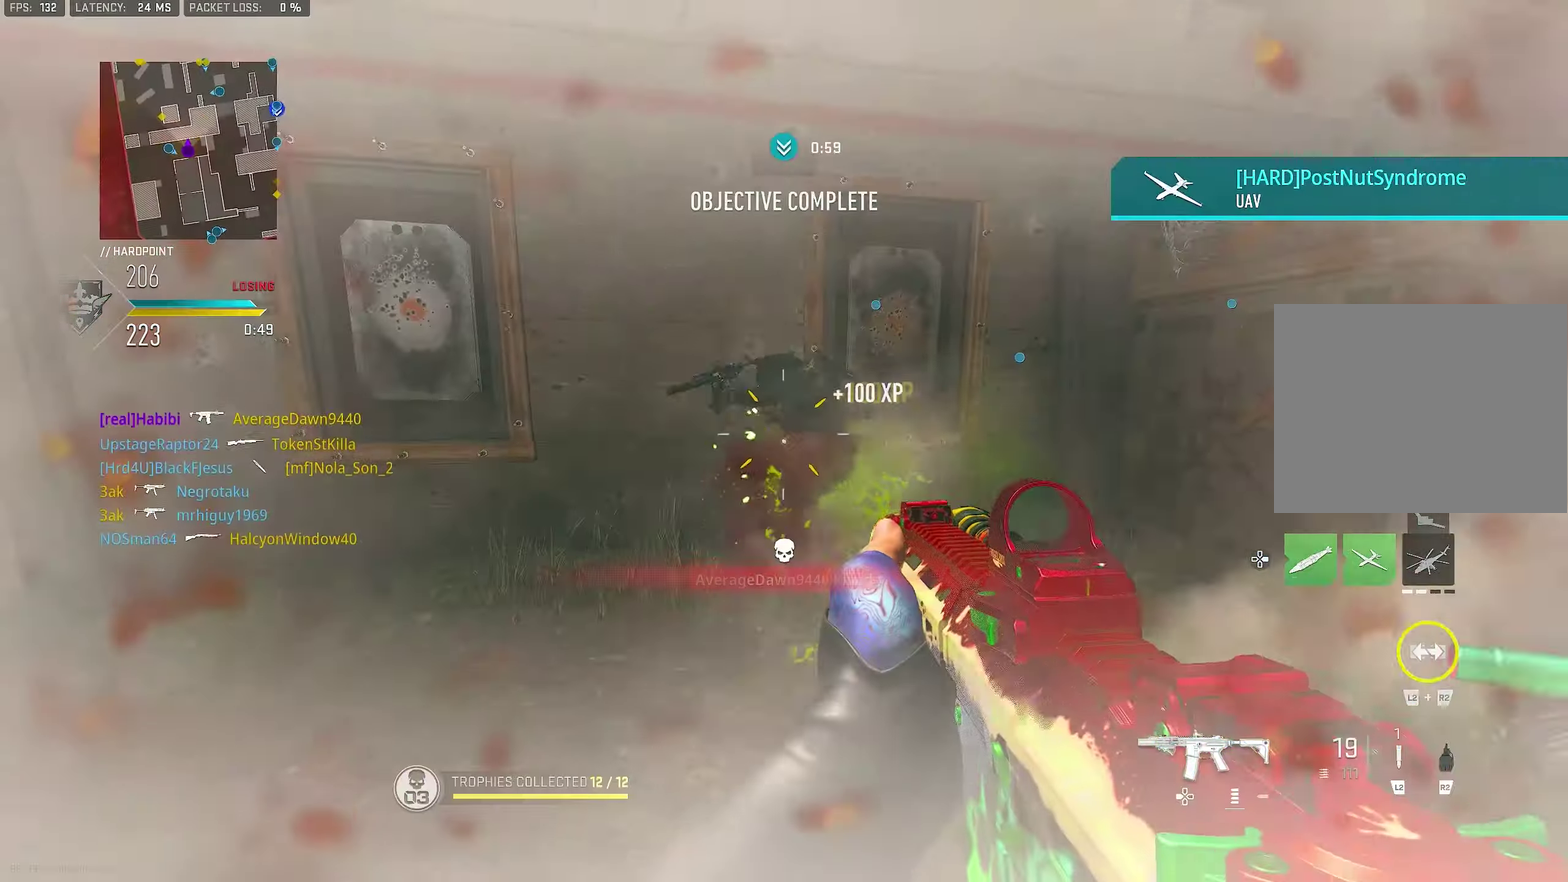
{"dt_ms": 500, "buttons": ["R1"], "left_stick": "up-left", "right_stick": "center", "button_events": [[183, "L1", "up"]]}
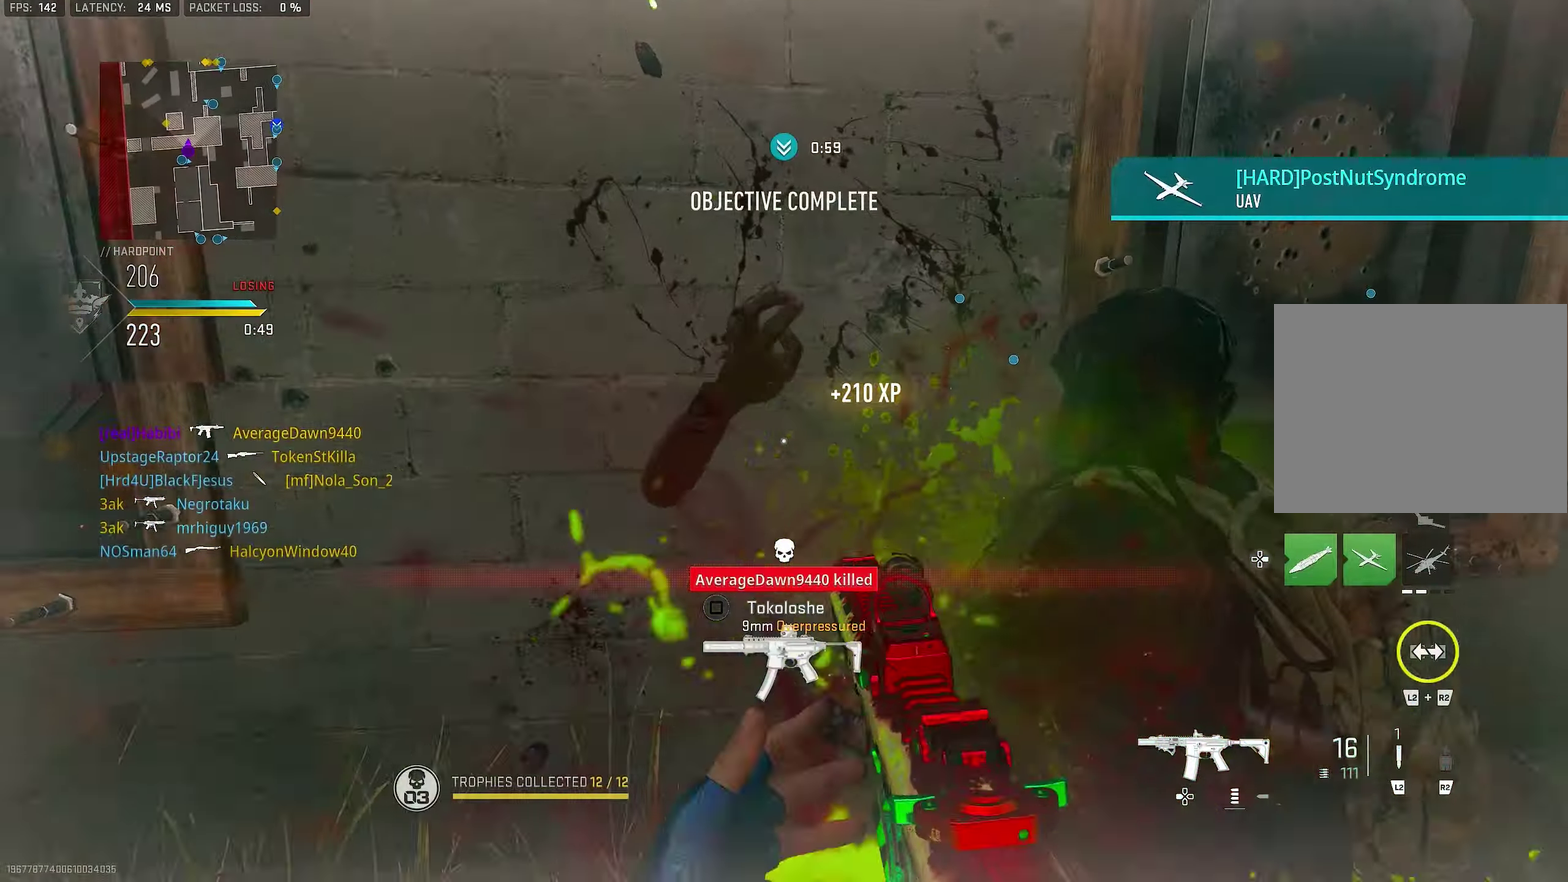
{"dt_ms": 500, "buttons": [], "left_stick": "right", "right_stick": "left", "button_events": [[150, "R1", "up"]]}
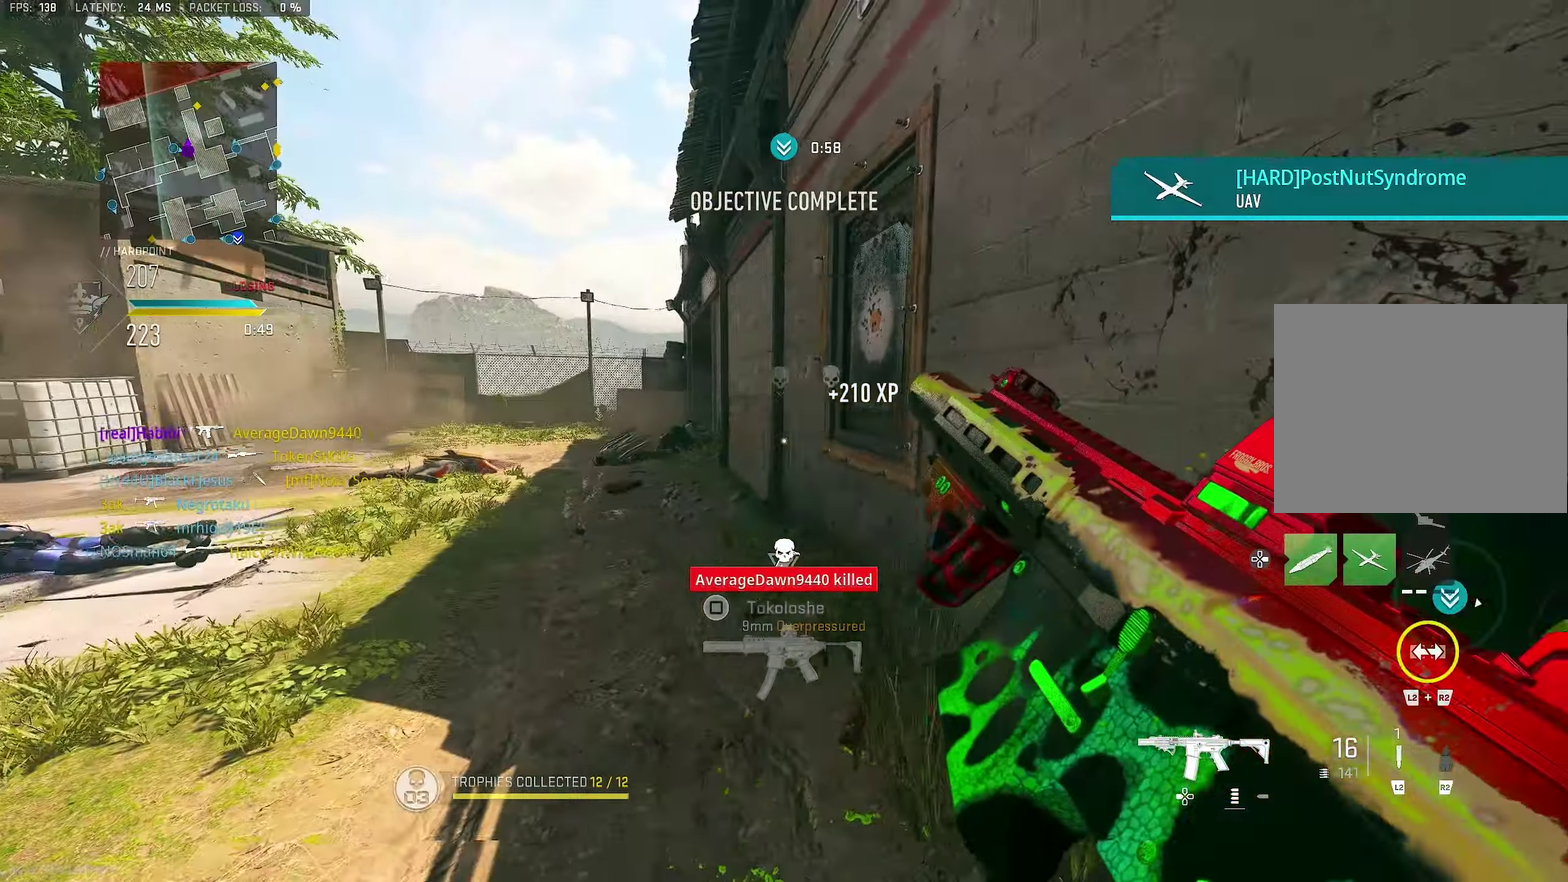
{"dt_ms": 500, "buttons": [], "left_stick": "left", "right_stick": "left", "button_events": []}
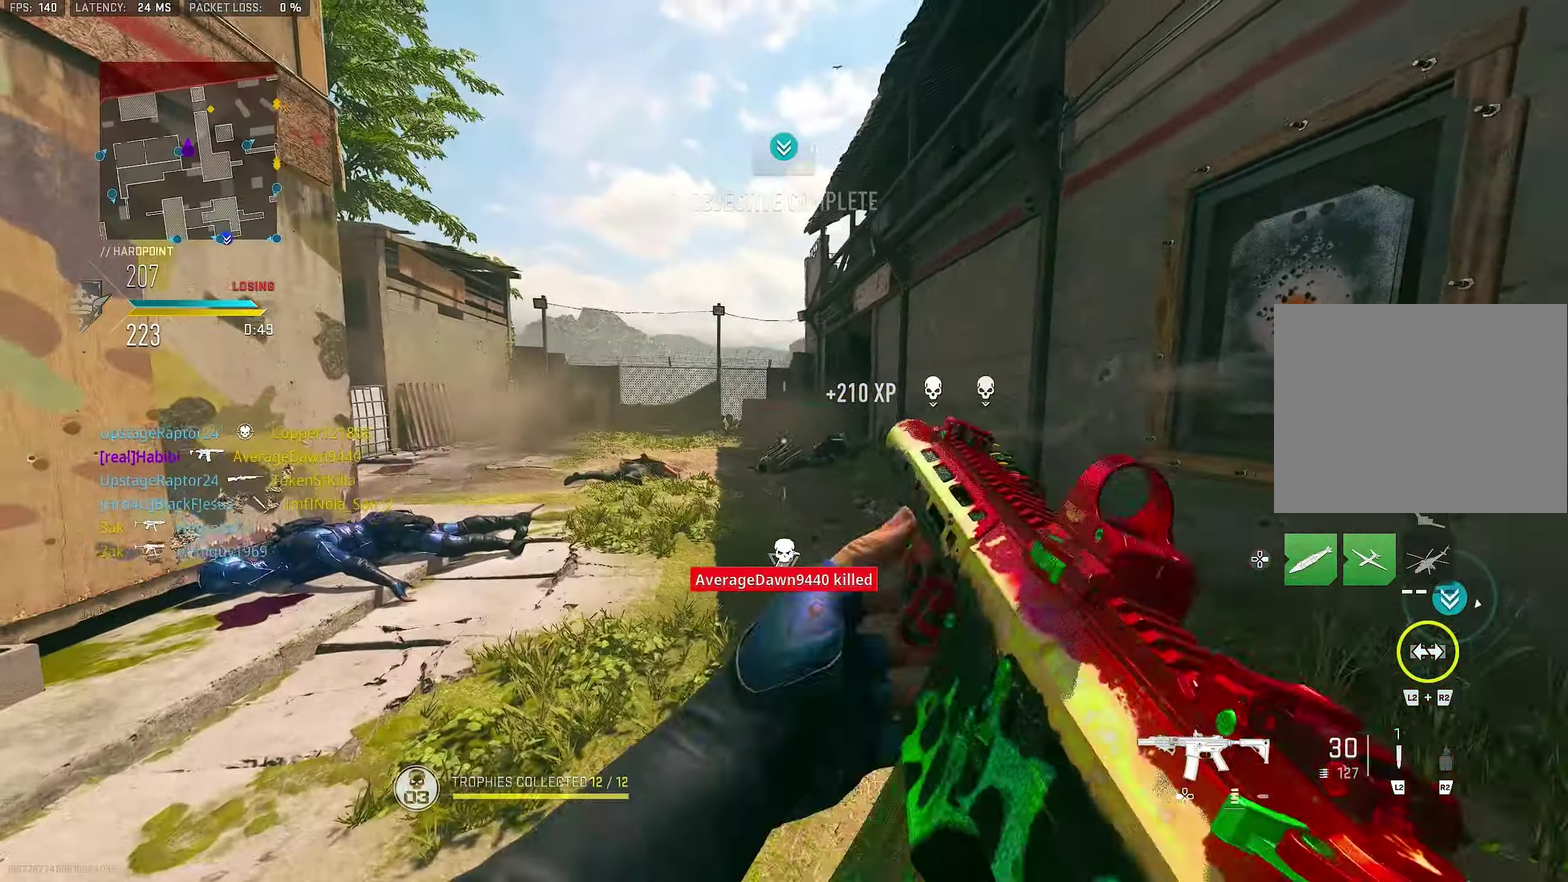
{"dt_ms": 500, "buttons": ["CROSS"], "left_stick": "left", "right_stick": "center", "button_events": [[483, "CROSS", "down"]]}
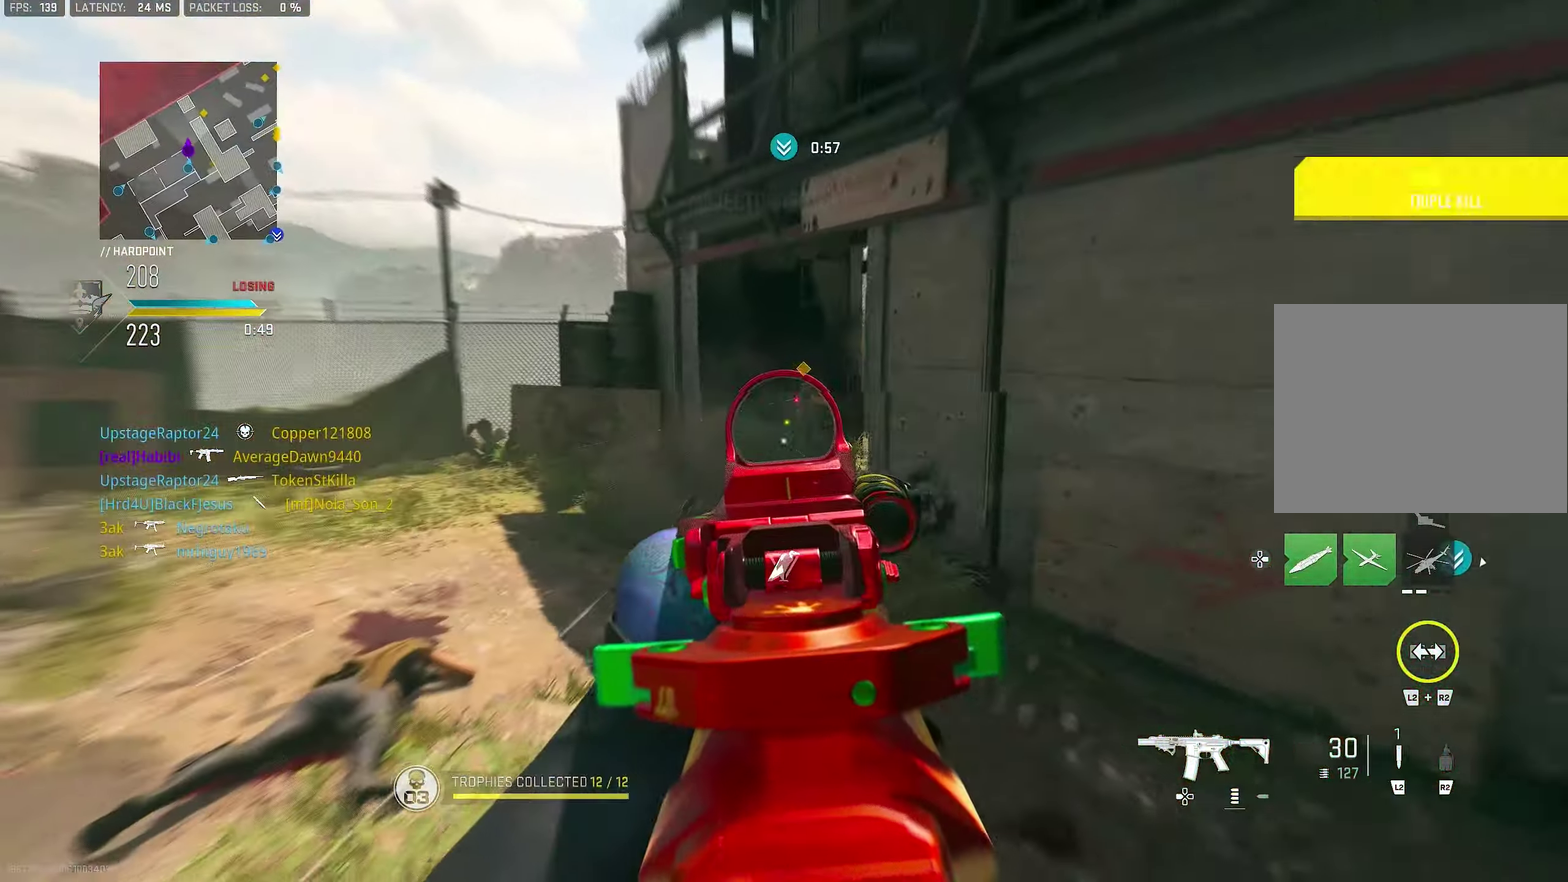
{"dt_ms": 400, "buttons": ["L1"], "left_stick": "left", "right_stick": "center", "button_events": [[17, "L1", "down"], [150, "CROSS", "up"]]}
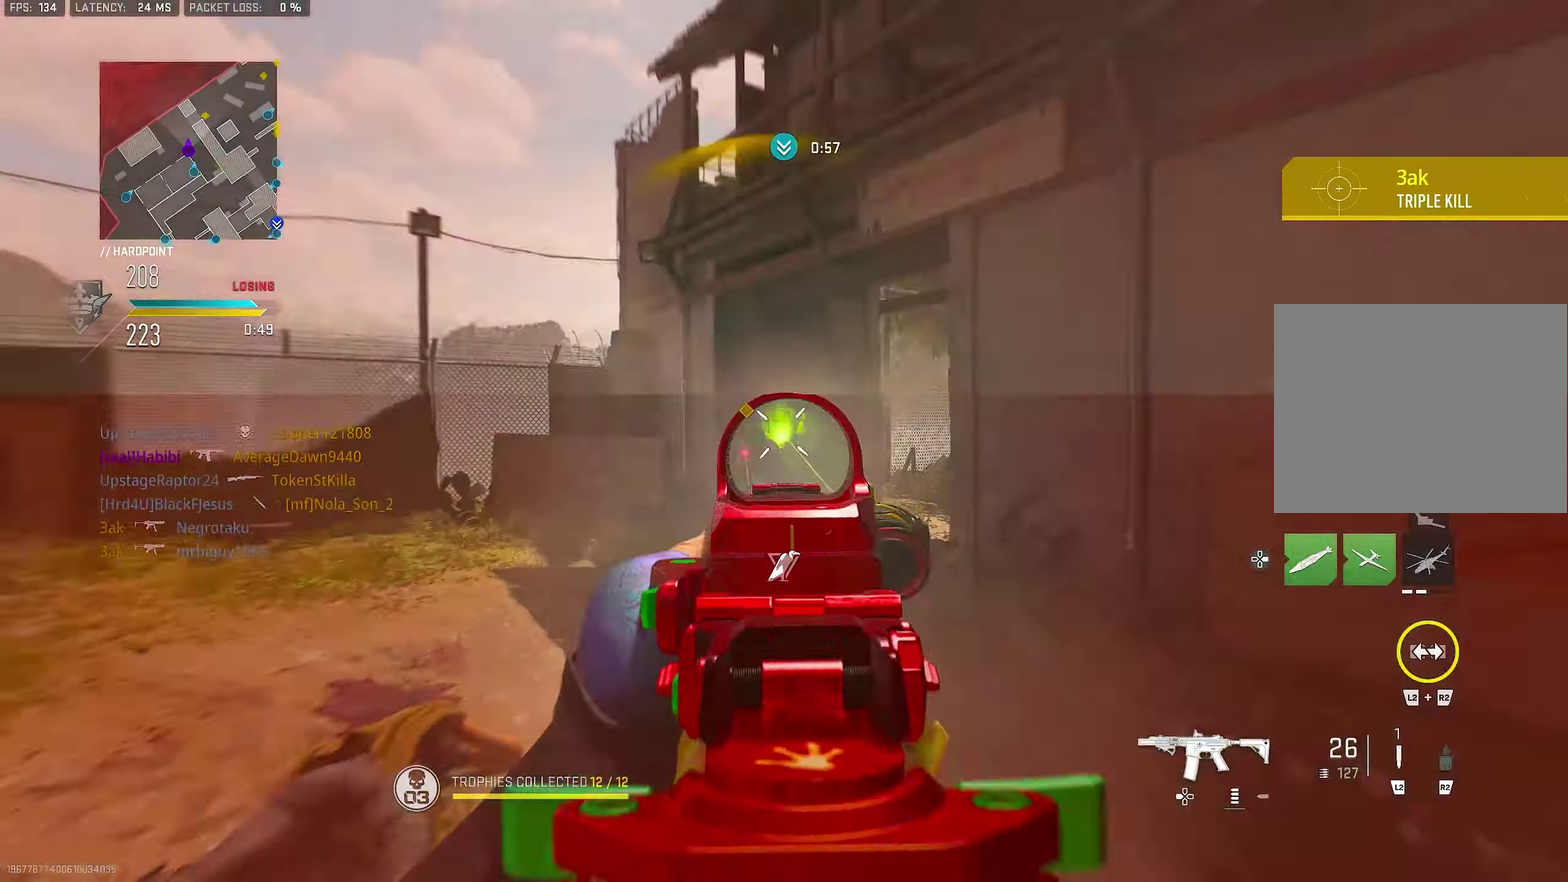
{"dt_ms": 600, "buttons": ["L1", "R1"], "left_stick": "right", "right_stick": "center", "button_events": [[117, "R1", "down"]]}
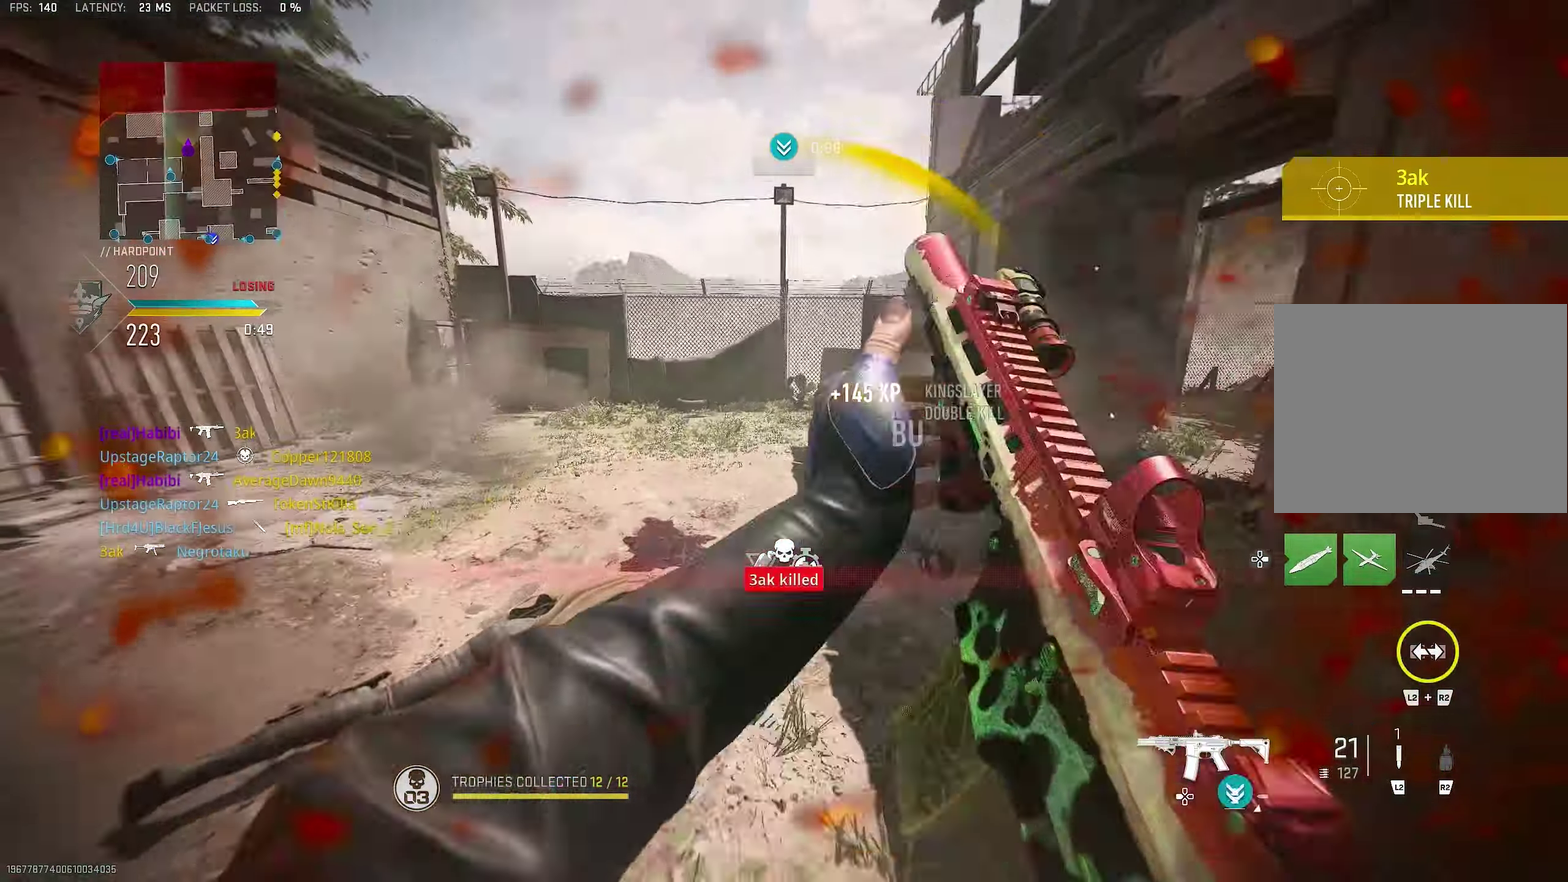
{"dt_ms": 400, "buttons": [], "left_stick": "up-left", "right_stick": "left", "button_events": [[150, "L1", "up"], [184, "R1", "up"]]}
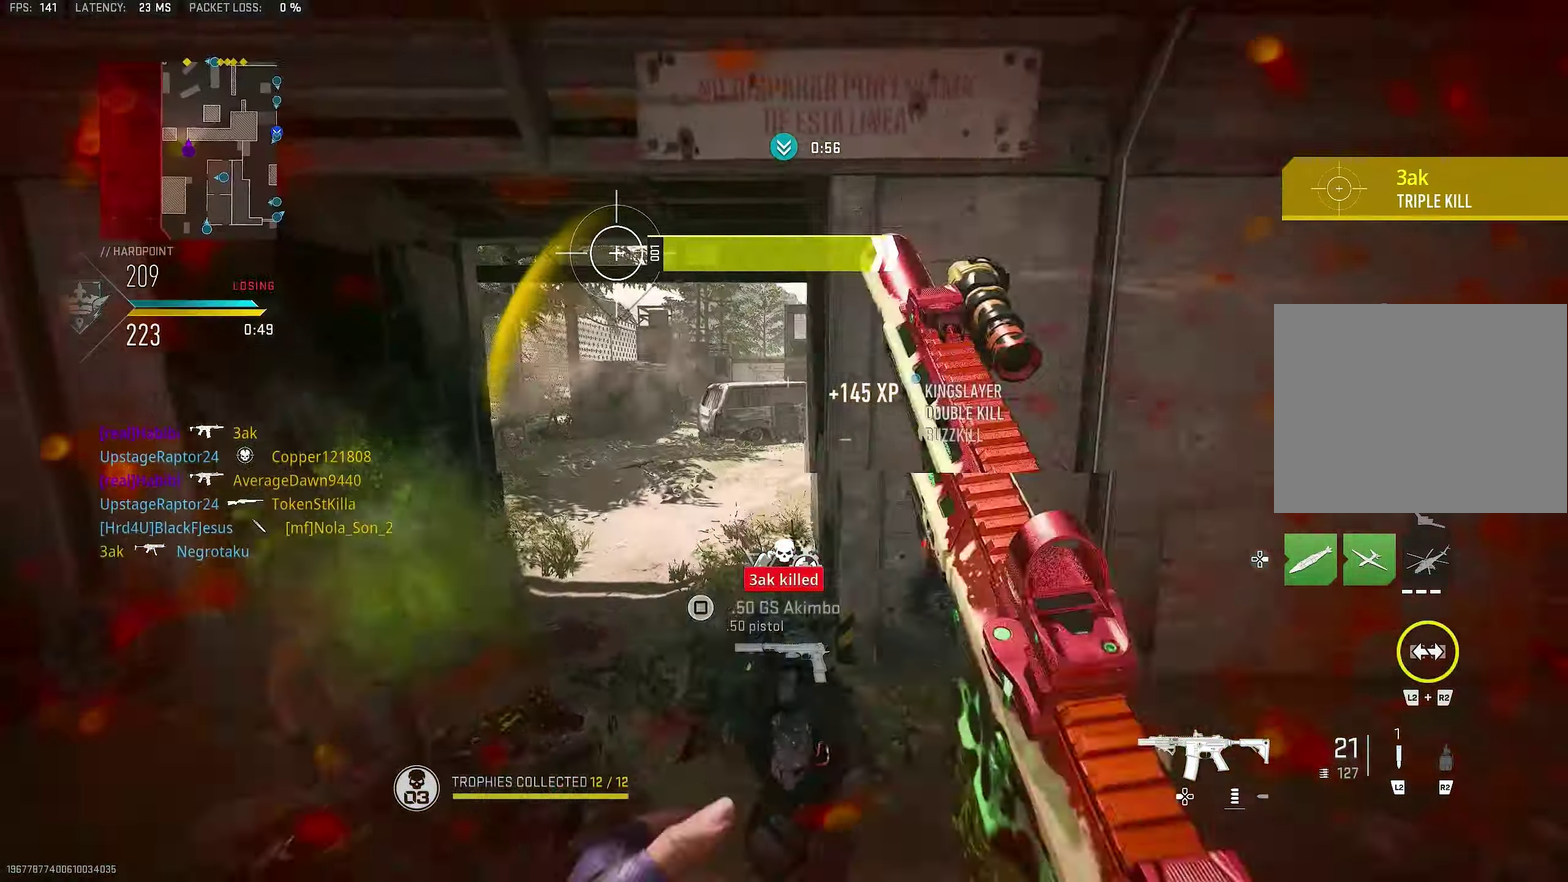
{"dt_ms": 600, "buttons": ["L1"], "left_stick": "right", "right_stick": "center", "button_events": [[317, "CROSS", "down"], [317, "L1", "down"], [417, "CROSS", "up"]]}
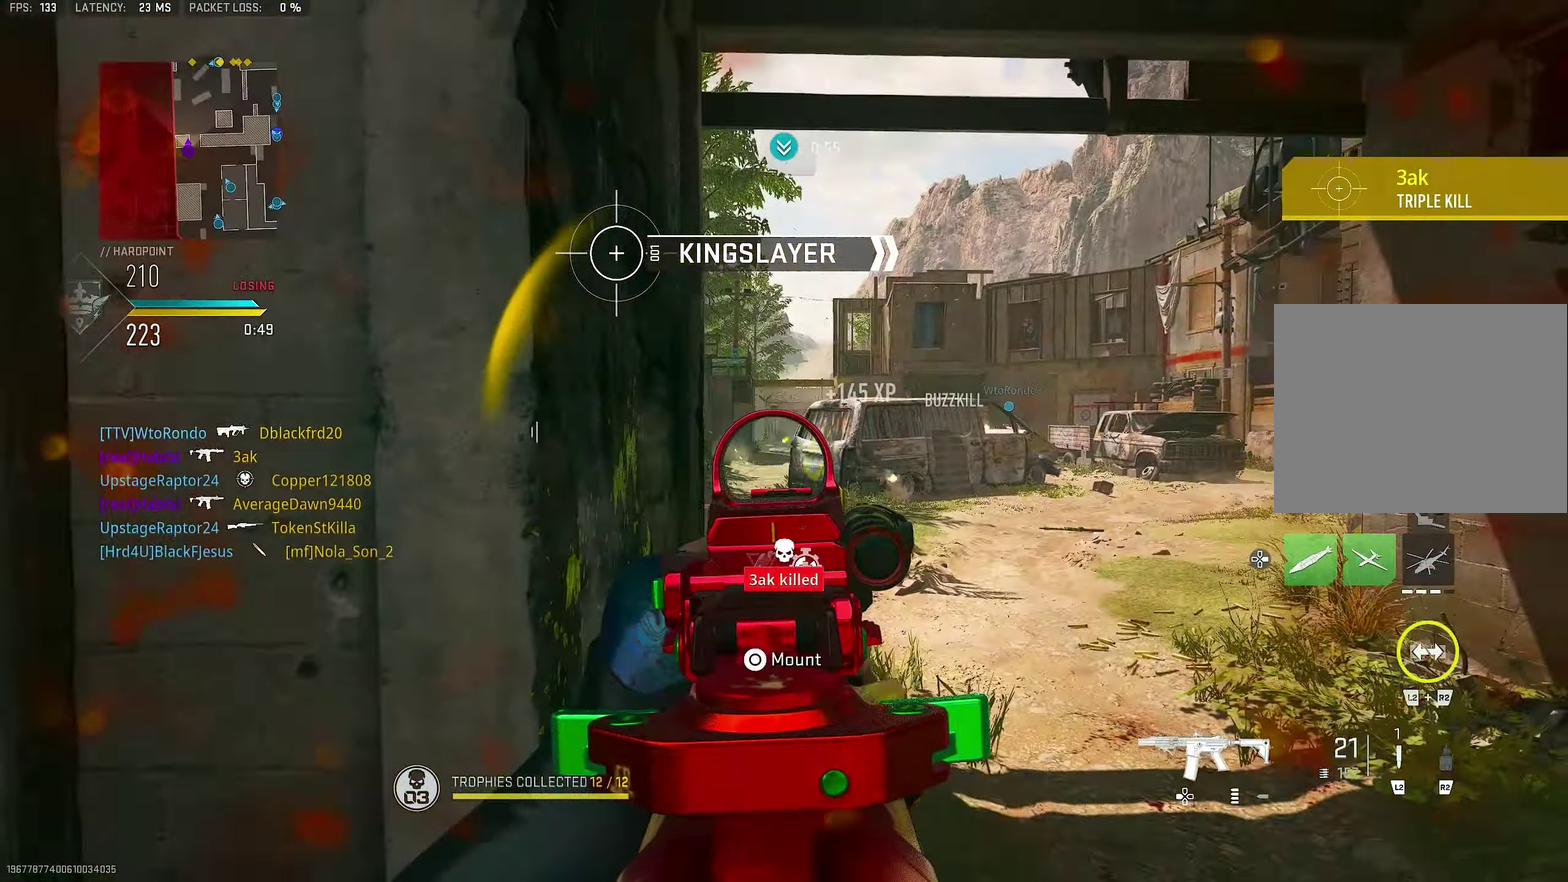
{"dt_ms": 300, "buttons": ["L1"], "left_stick": "right", "right_stick": "center", "button_events": []}
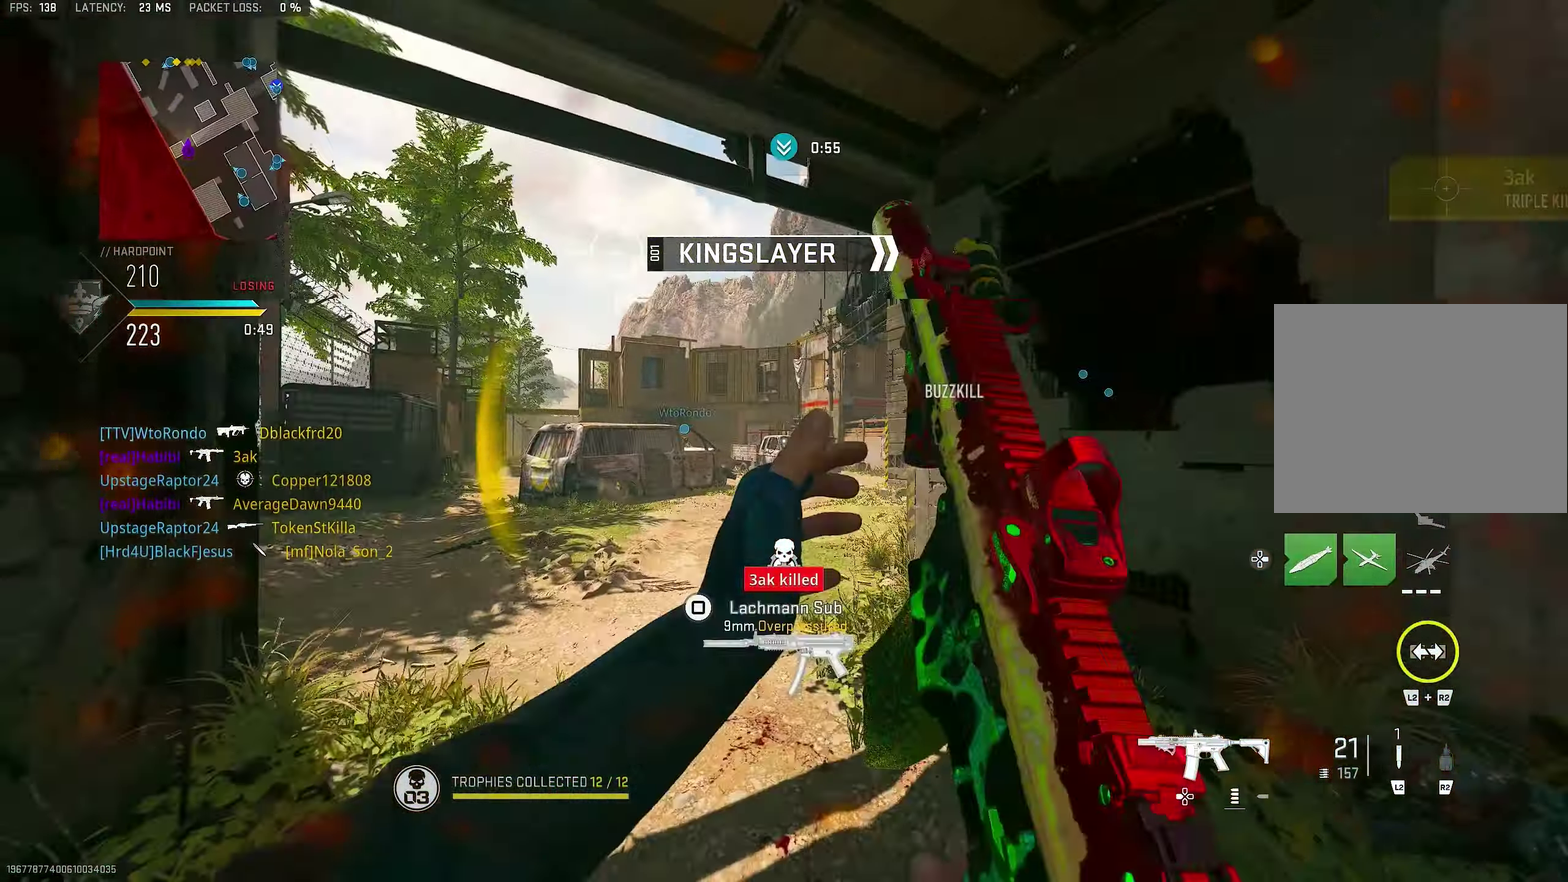
{"dt_ms": 700, "buttons": [], "left_stick": "up-right", "right_stick": "center", "button_events": [[50, "L1", "up"], [617, "TRIANGLE", "down"], [684, "TRIANGLE", "up"]]}
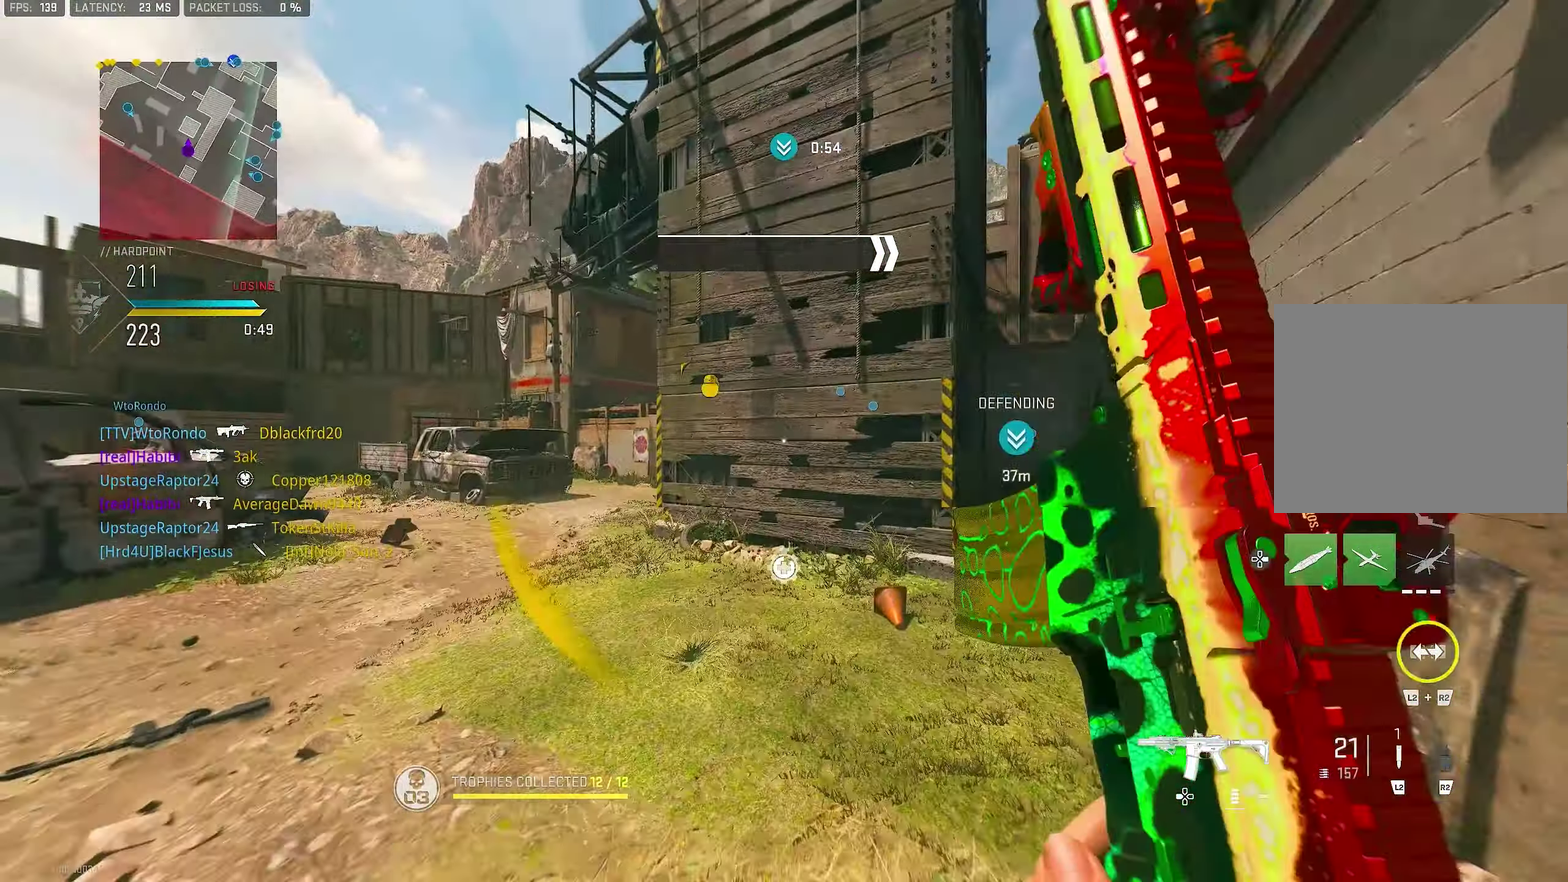
{"dt_ms": 300, "buttons": [], "left_stick": "up-right", "right_stick": "center", "button_events": []}
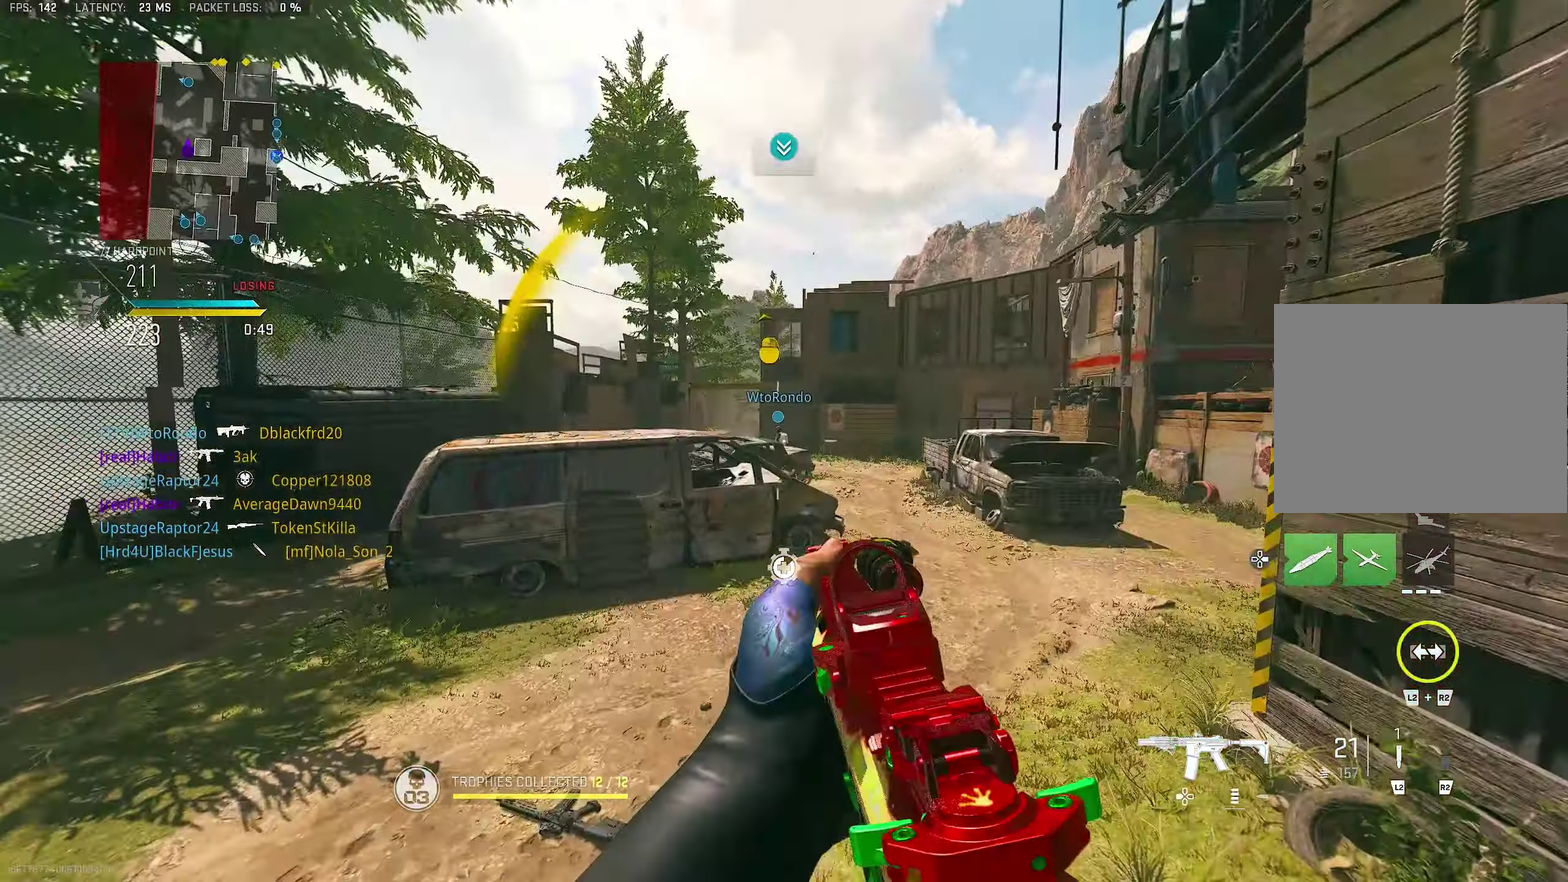
{"dt_ms": 900, "buttons": [], "left_stick": "down-right", "right_stick": "right", "button_events": [[184, "CROSS", "down"], [250, "L1", "down"], [350, "CROSS", "up"], [517, "L1", "up"]]}
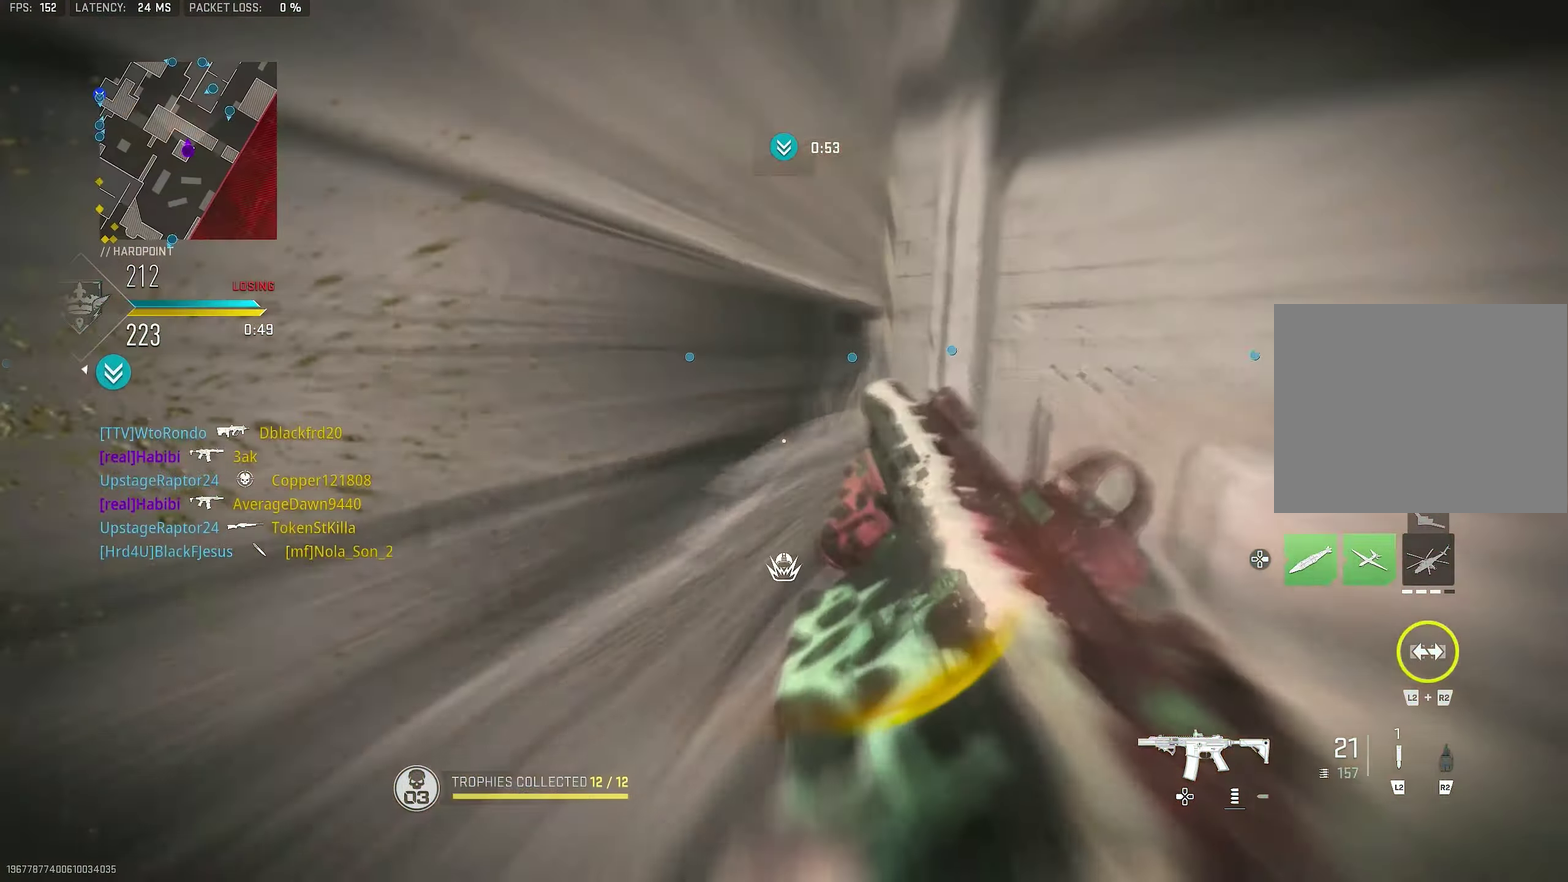
{"dt_ms": 300, "buttons": [], "left_stick": "up", "right_stick": "center", "button_events": []}
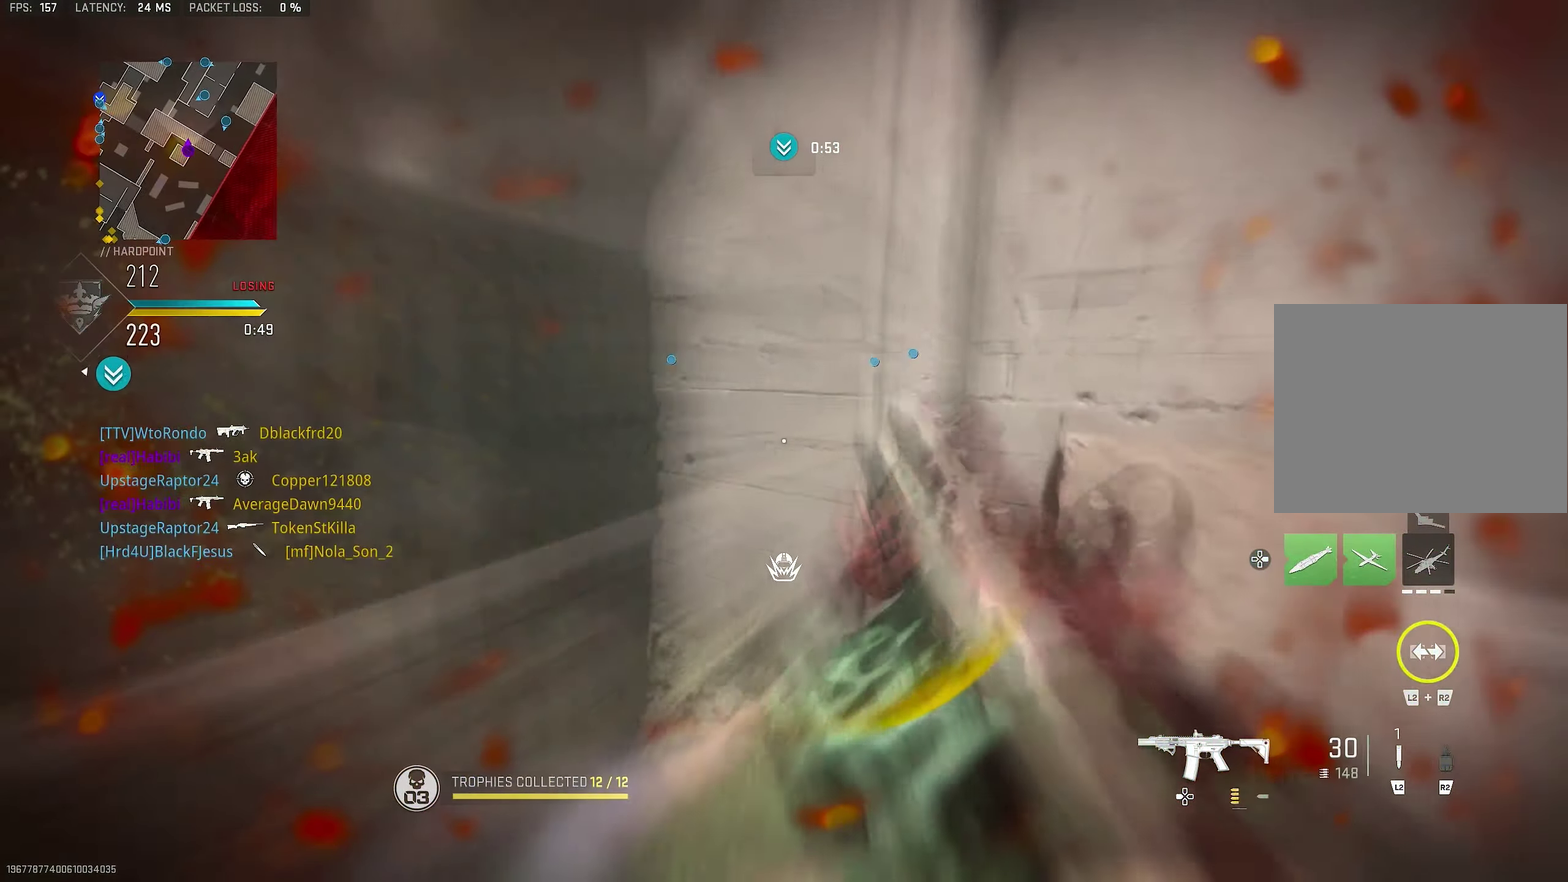
{"dt_ms": 500, "buttons": [], "left_stick": "center", "right_stick": "left", "button_events": []}
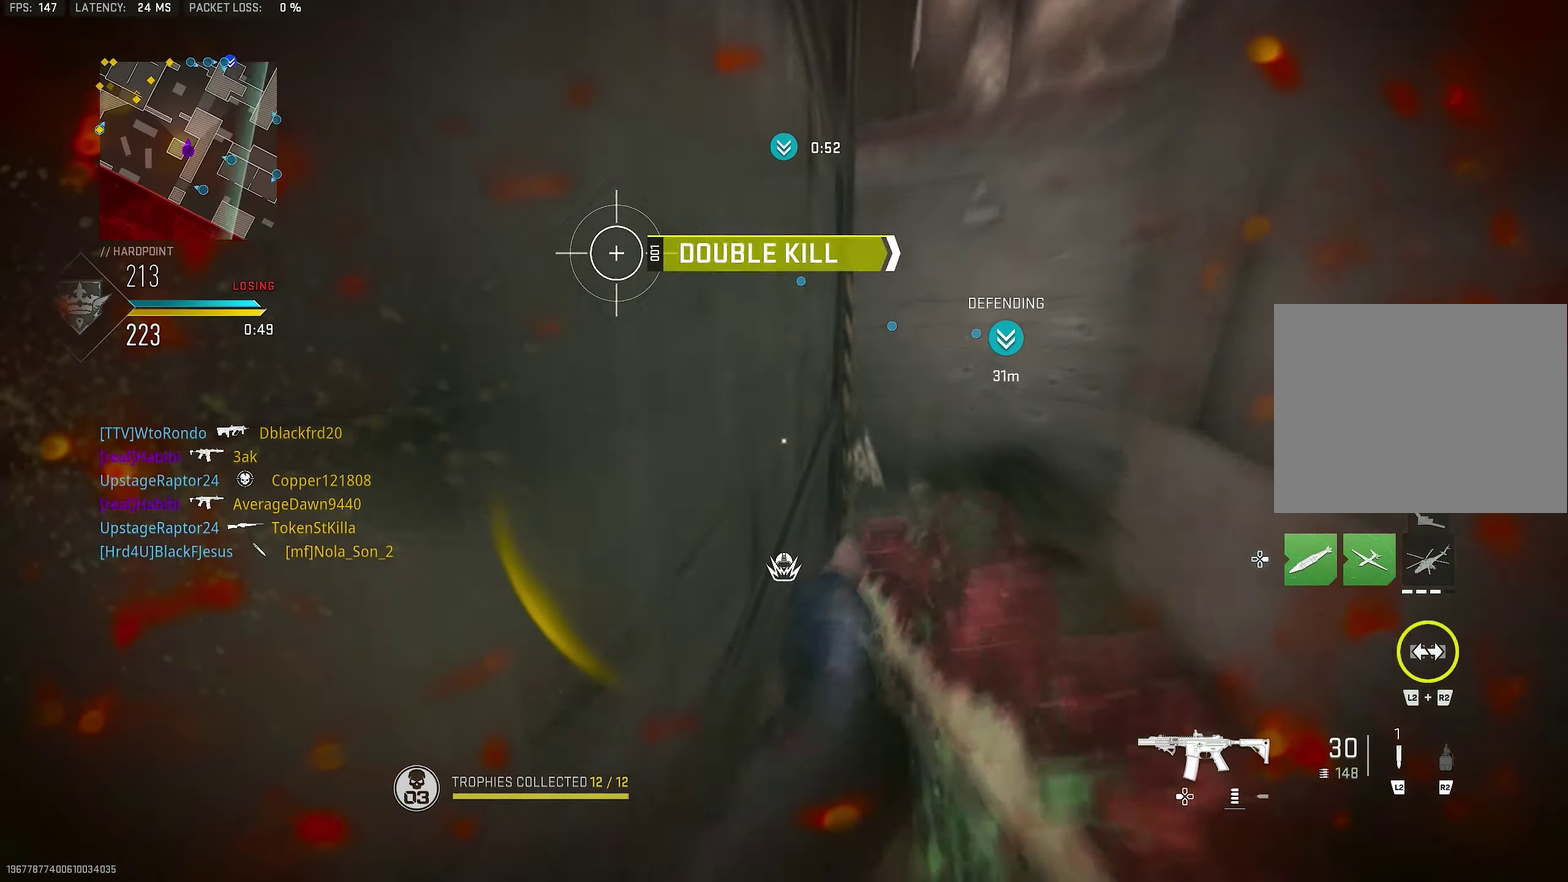
{"dt_ms": 300, "buttons": ["TRIANGLE"], "left_stick": "up", "right_stick": "center"}
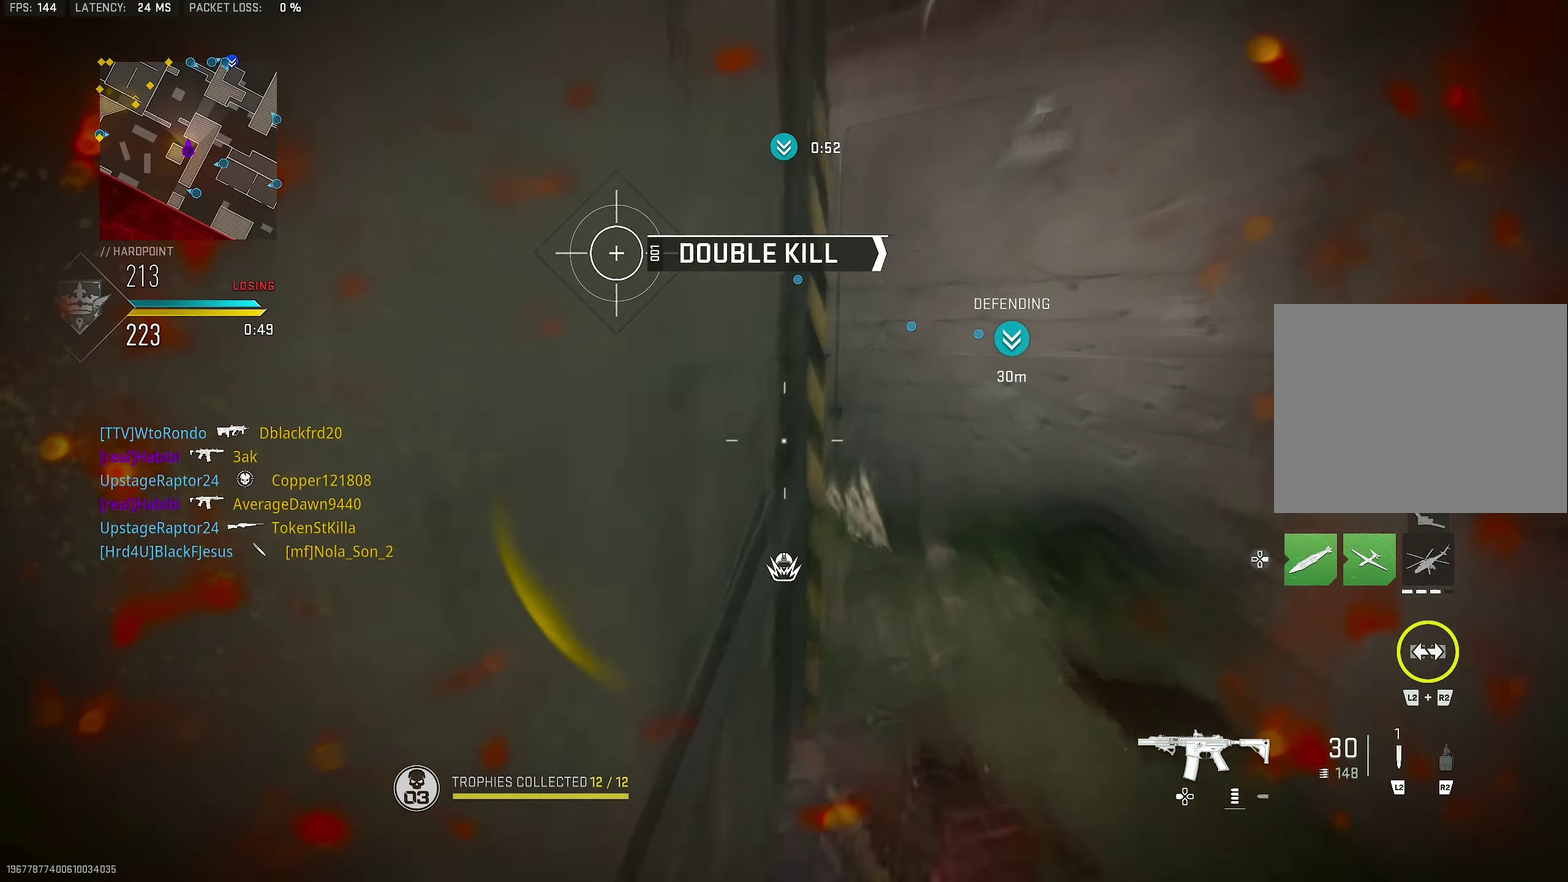
{"dt_ms": 900, "buttons": [], "left_stick": "up-left", "right_stick": "up-right"}
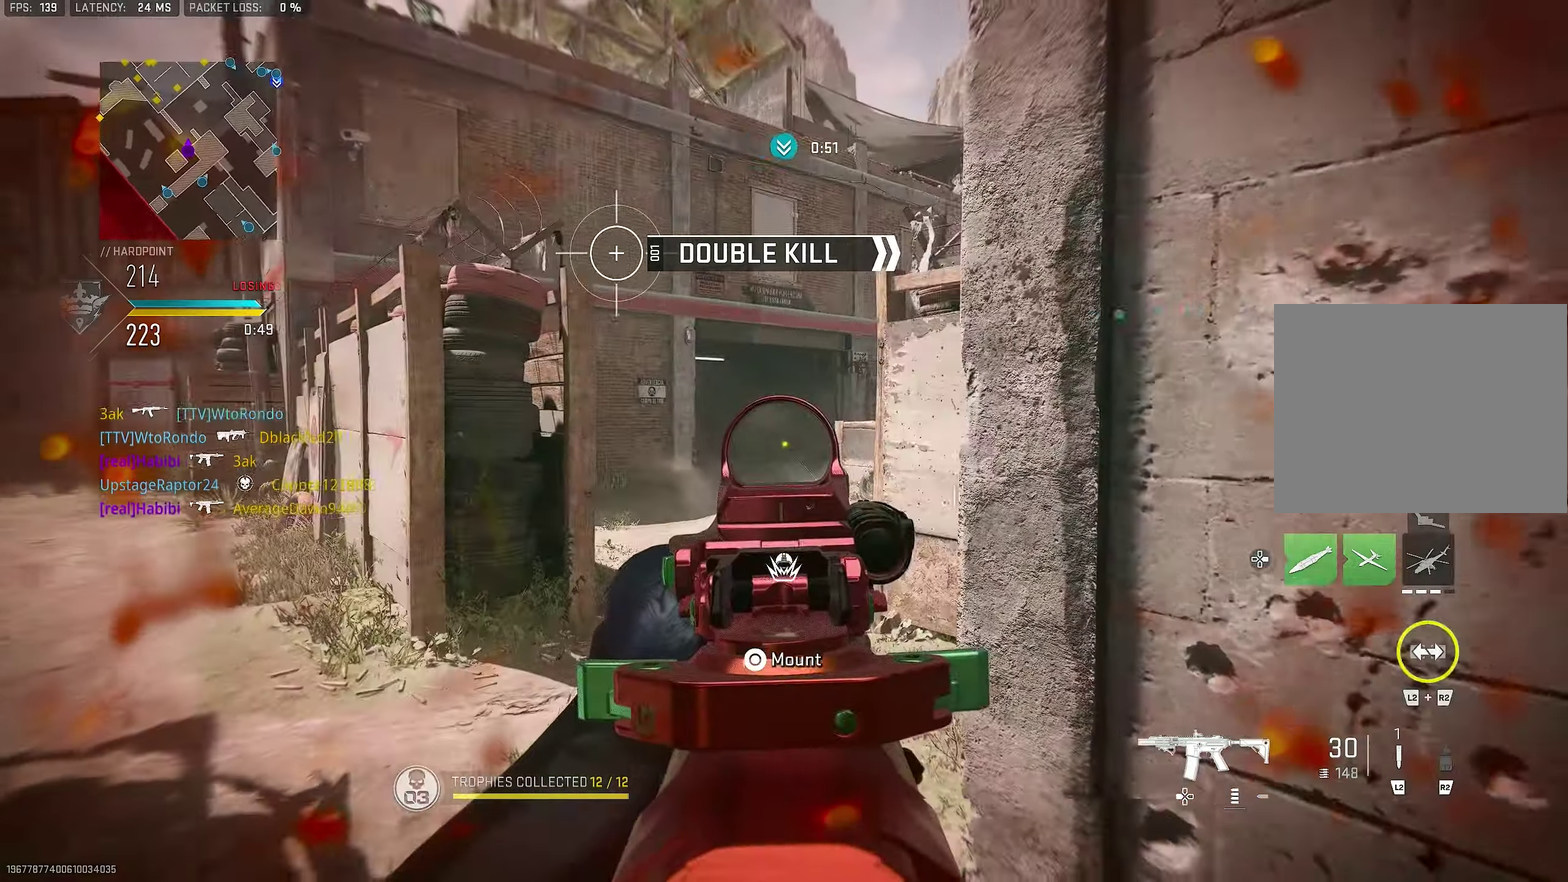
{"dt_ms": 300, "buttons": ["L1"], "left_stick": "left", "right_stick": "center", "button_events": [[50, "L1", "down"]]}
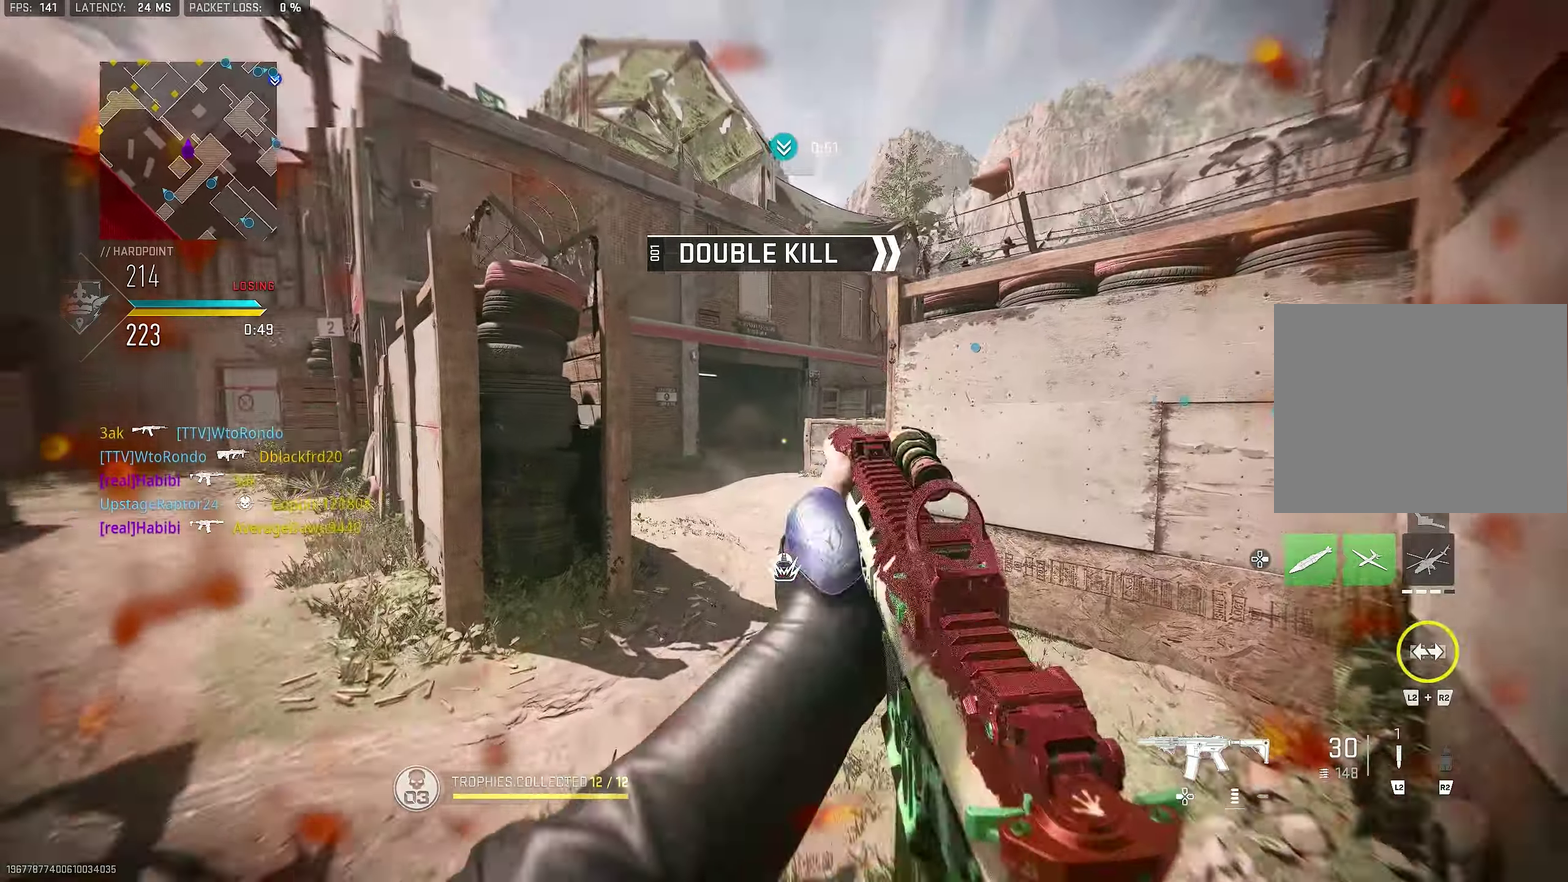
{"dt_ms": 700, "buttons": [], "left_stick": "up-left", "right_stick": "right", "button_events": [[216, "L1", "up"]]}
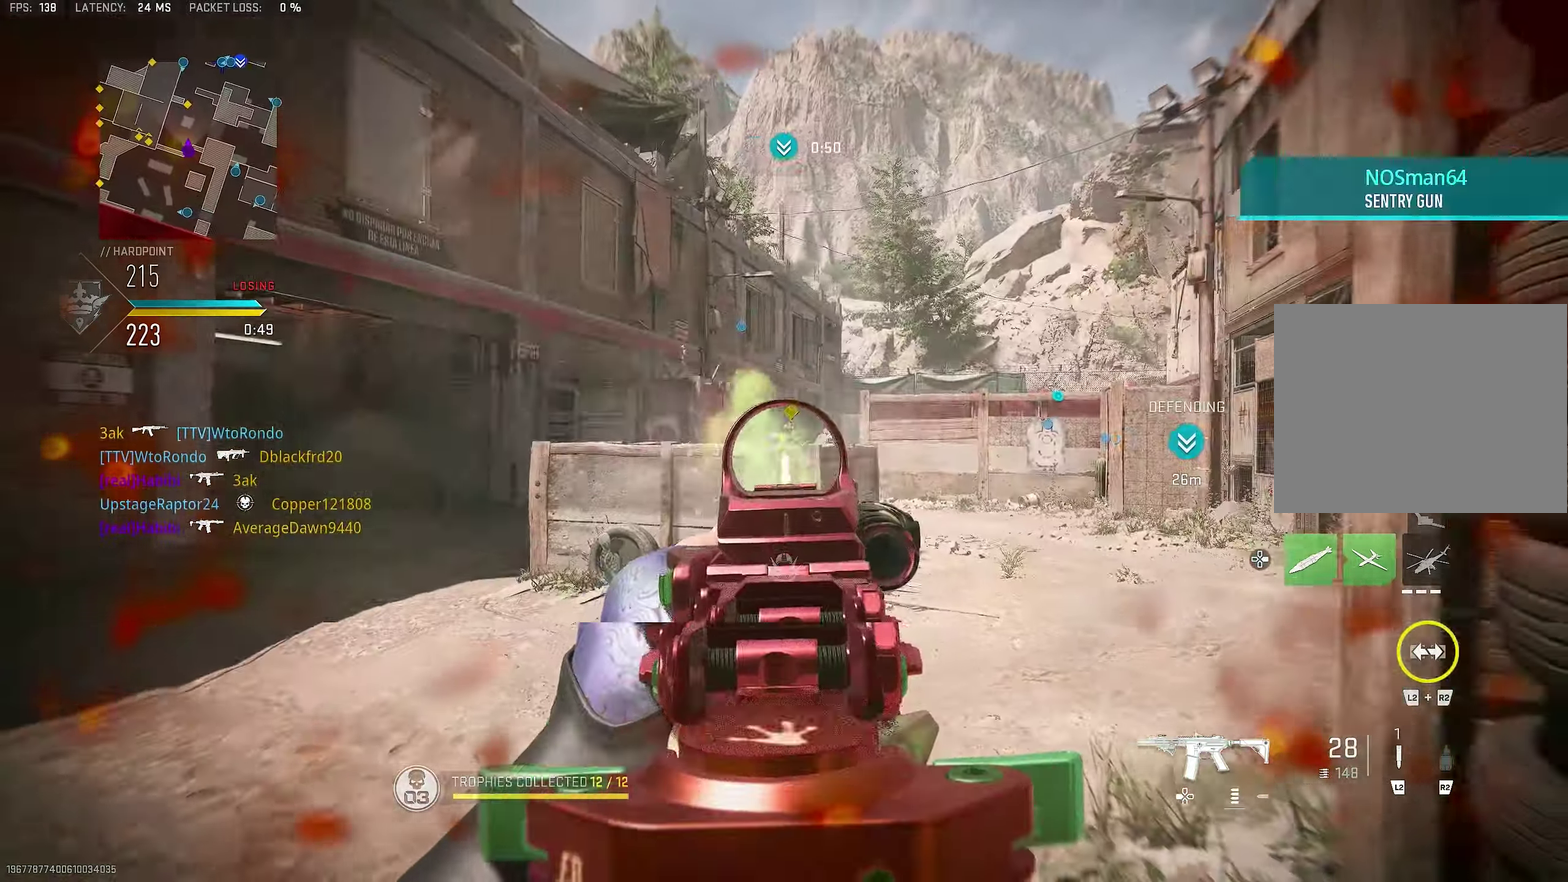
{"dt_ms": 300, "buttons": ["L1", "R1"], "left_stick": "left", "right_stick": "up-right", "button_events": [[16, "L1", "down"], [283, "R1", "down"]]}
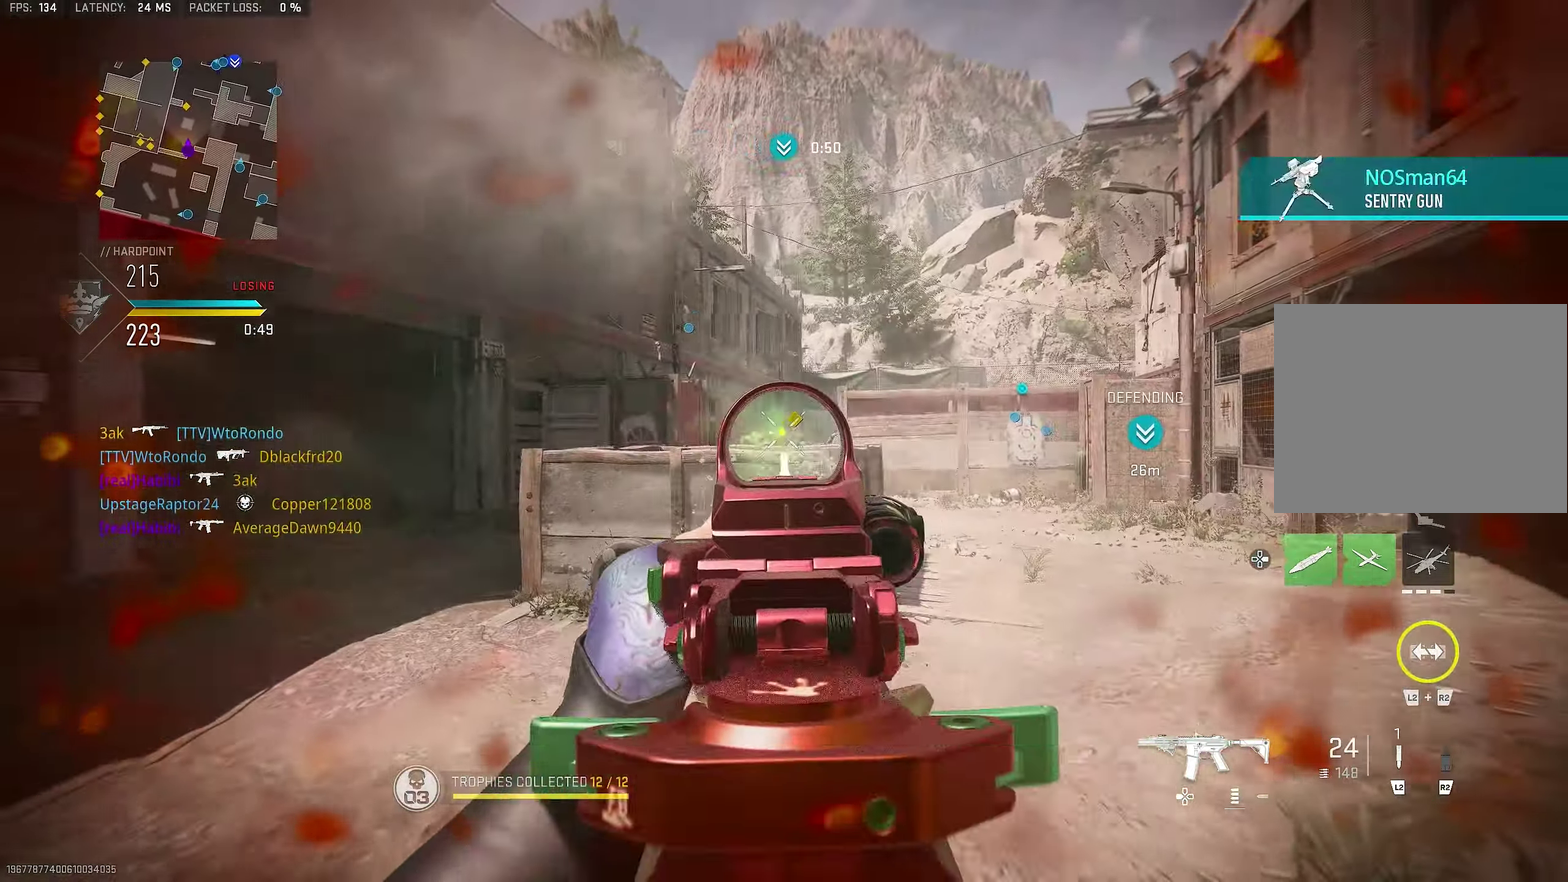
{"dt_ms": 600, "buttons": ["L1", "R1"], "left_stick": "left", "right_stick": "down-right", "button_events": []}
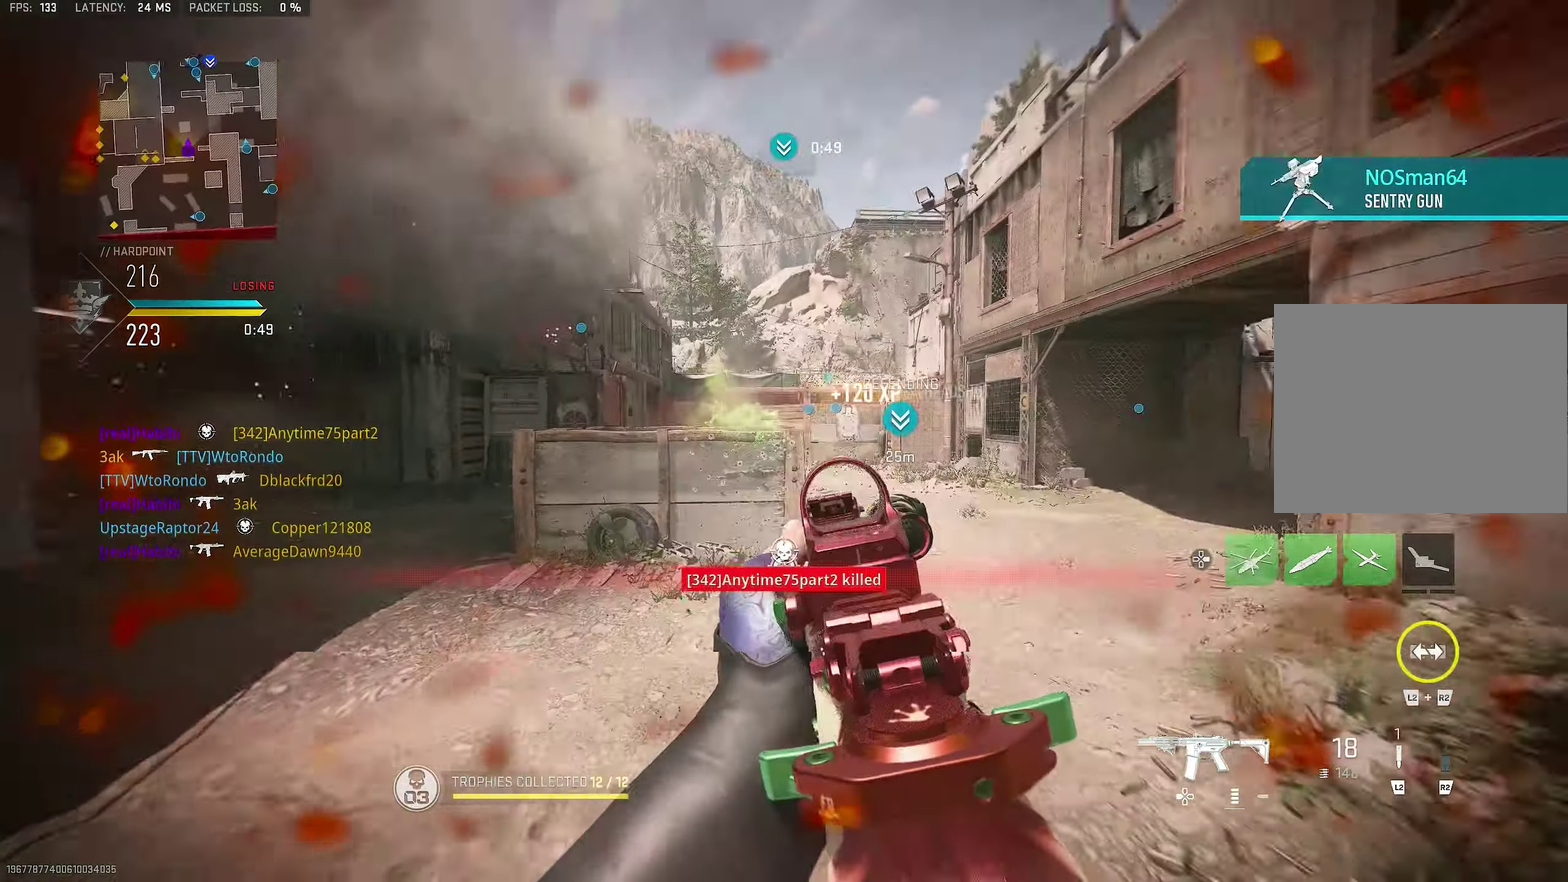
{"dt_ms": 400, "buttons": [], "left_stick": "up-right", "right_stick": "right", "button_events": [[283, "L1", "up"], [283, "R1", "up"]]}
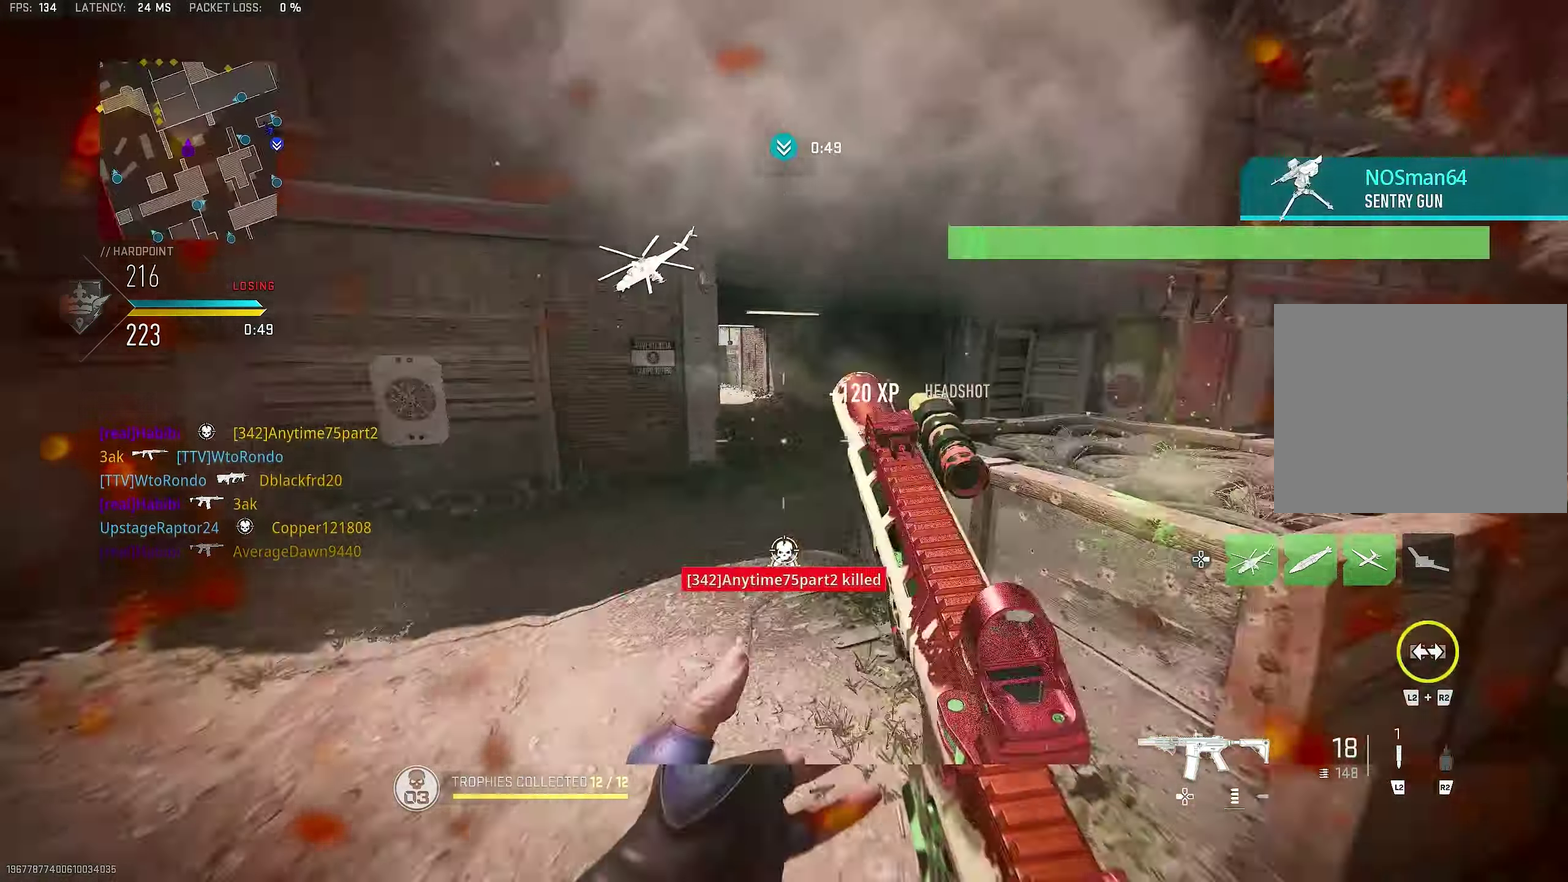
{"dt_ms": 600, "buttons": ["L1"], "left_stick": "up-right", "right_stick": "up", "button_events": [[250, "CROSS", "down"], [316, "L1", "down"], [416, "CROSS", "up"]]}
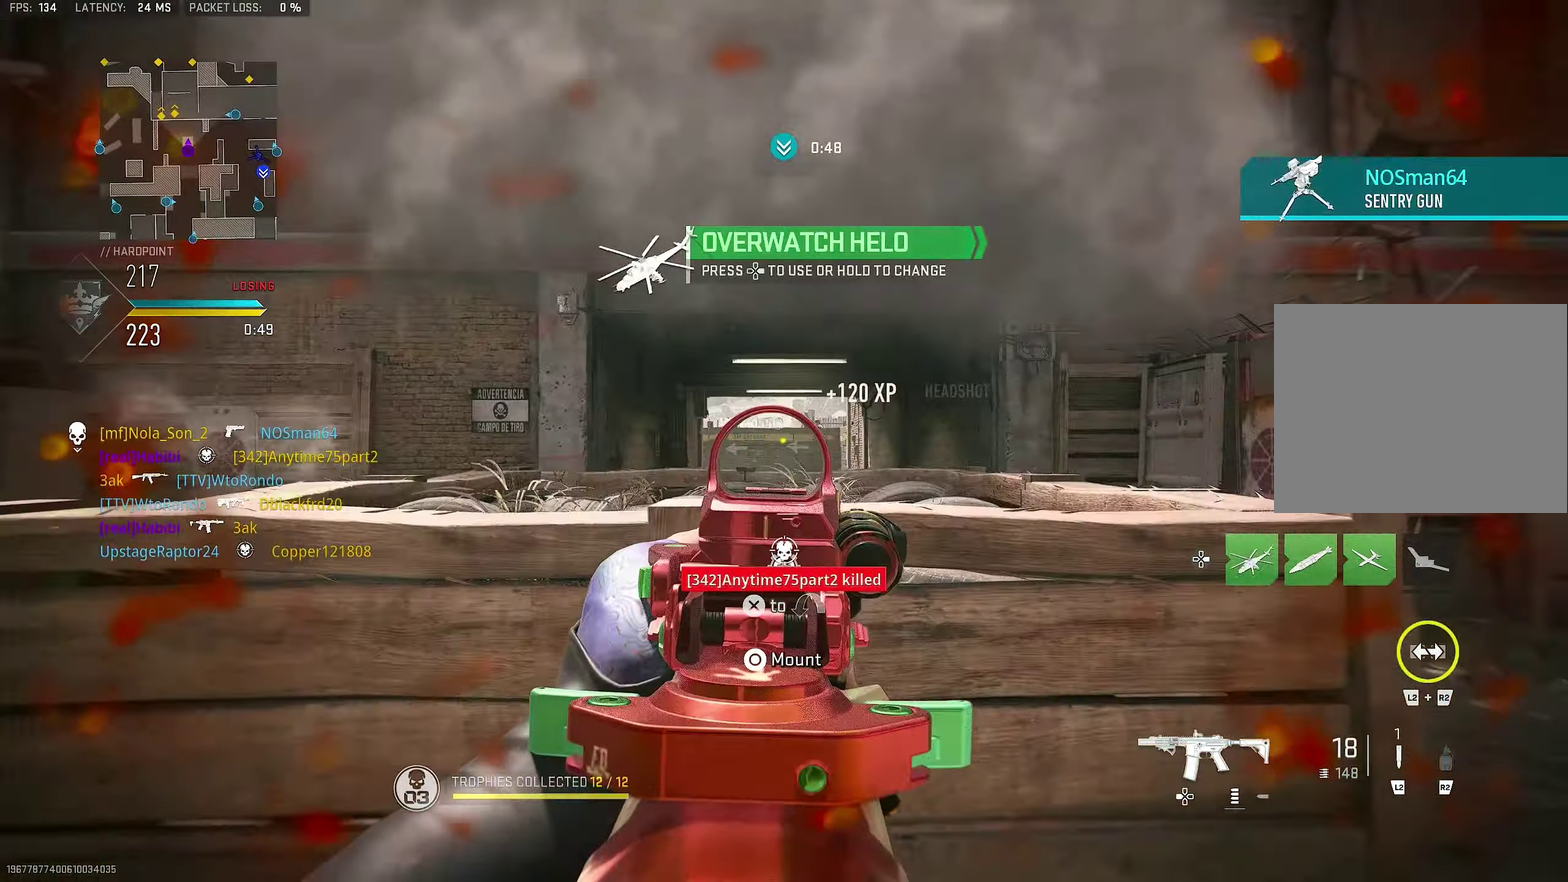
{"dt_ms": 400, "buttons": ["L1"], "left_stick": "right", "right_stick": "up-right", "button_events": []}
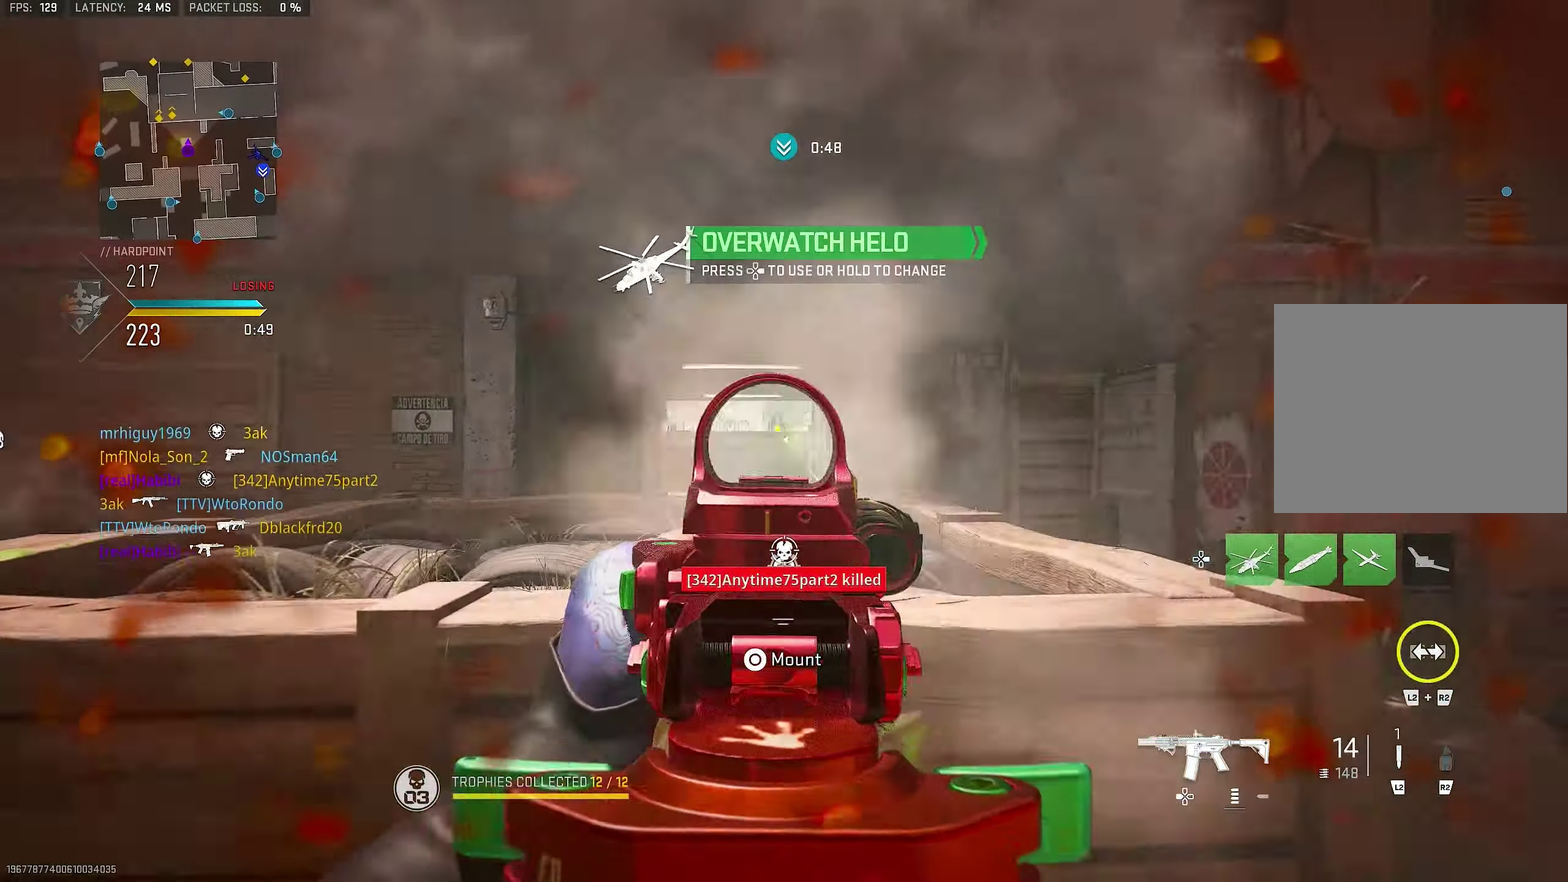
{"dt_ms": 500, "buttons": ["L1", "R1"], "left_stick": "down-left", "right_stick": "center", "button_events": [[116, "R1", "down"]]}